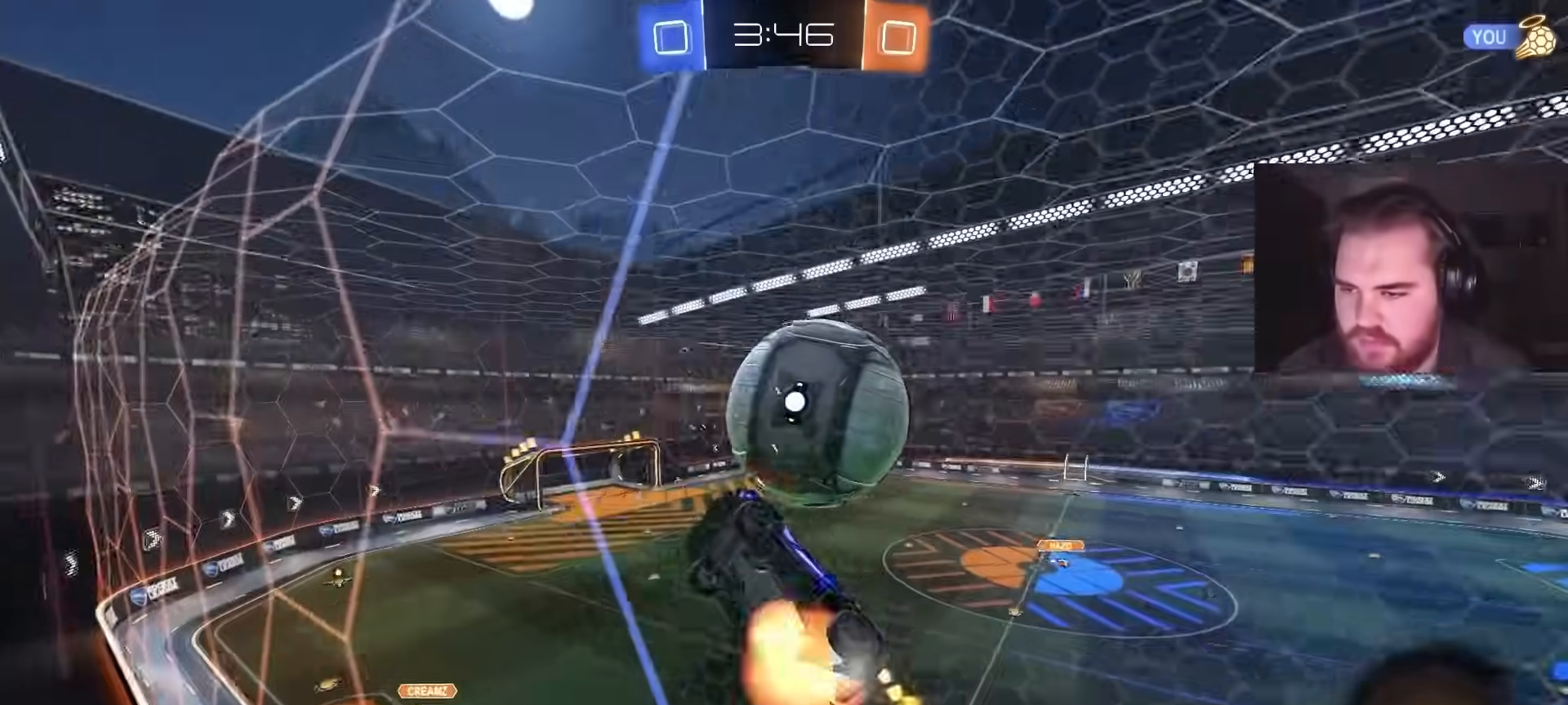
Gameplay with a controller (PlayStation layout); each line is a JSON object with the inputs held at the frame after it. "events" lists button and stick changes between this image and that frame as [ms after this image, input, new state], when the widget could be followed in between.
{"buttons": [], "left_stick": "right", "right_stick": "center", "events": [[67, "R2", "up"], [117, "left_stick", "center"], [133, "CROSS", "up"], [267, "CROSS", "down"], [350, "R1", "down"], [350, "left_stick", "right"], [400, "CROSS", "up"], [483, "R1", "up"]]}
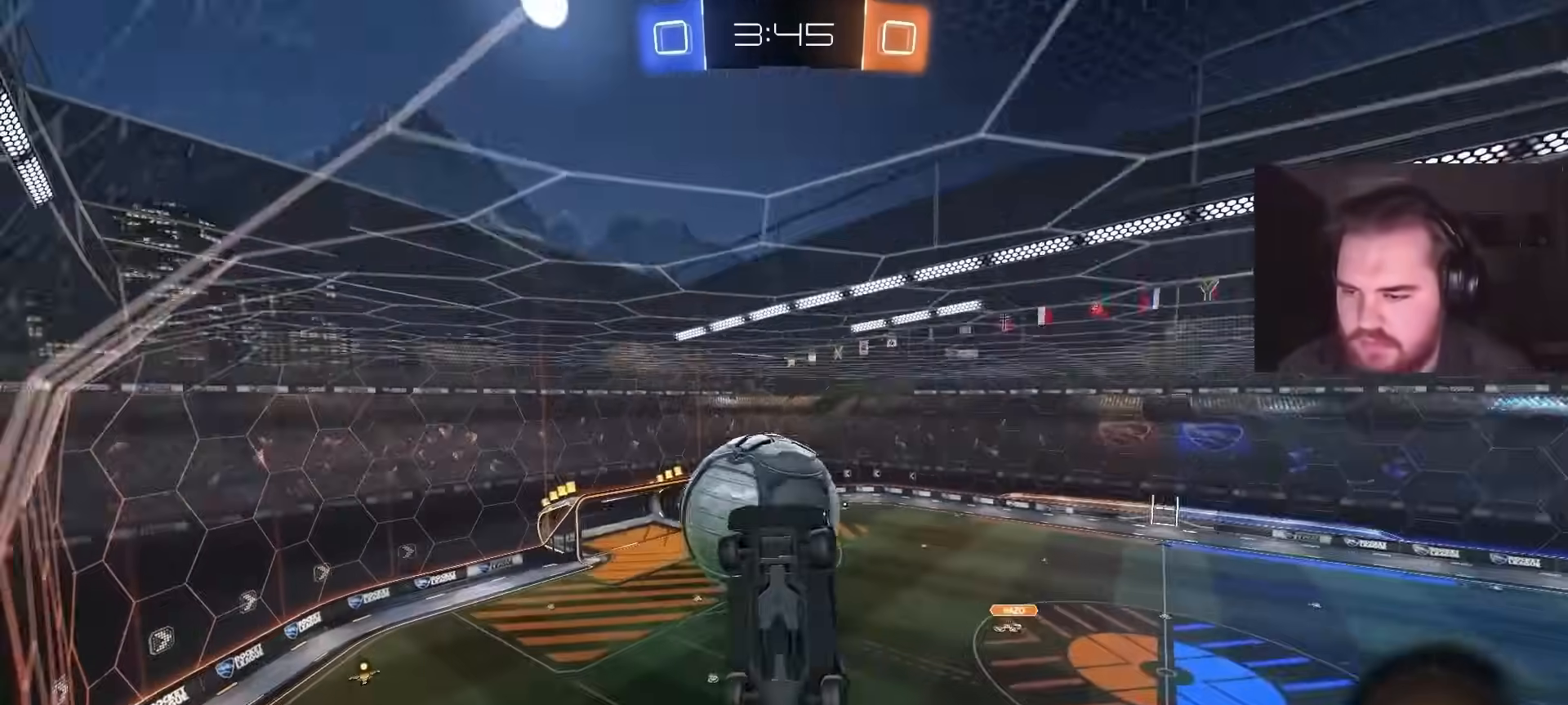
{"buttons": ["CIRCLE"], "left_stick": "center", "right_stick": "center", "events": [[100, "left_stick", "down-right"], [167, "CIRCLE", "down"], [183, "R1", "down"], [250, "R1", "up"], [317, "left_stick", "down-left"], [417, "left_stick", "center"]]}
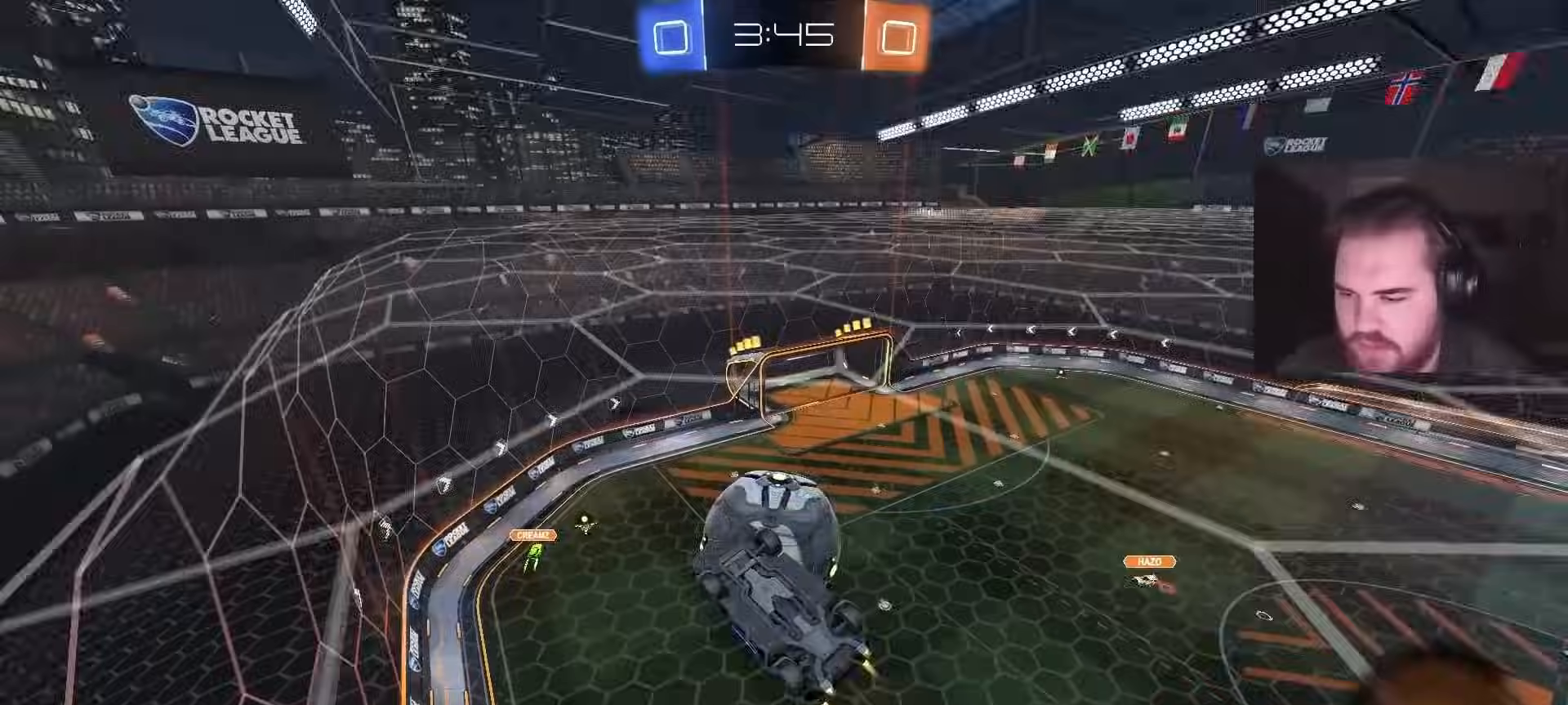
{"buttons": [], "left_stick": "right", "right_stick": "center", "events": [[50, "L1", "down"], [50, "left_stick", "right"], [100, "left_stick", "center"], [233, "CIRCLE", "up"], [300, "L1", "up"], [367, "left_stick", "right"]]}
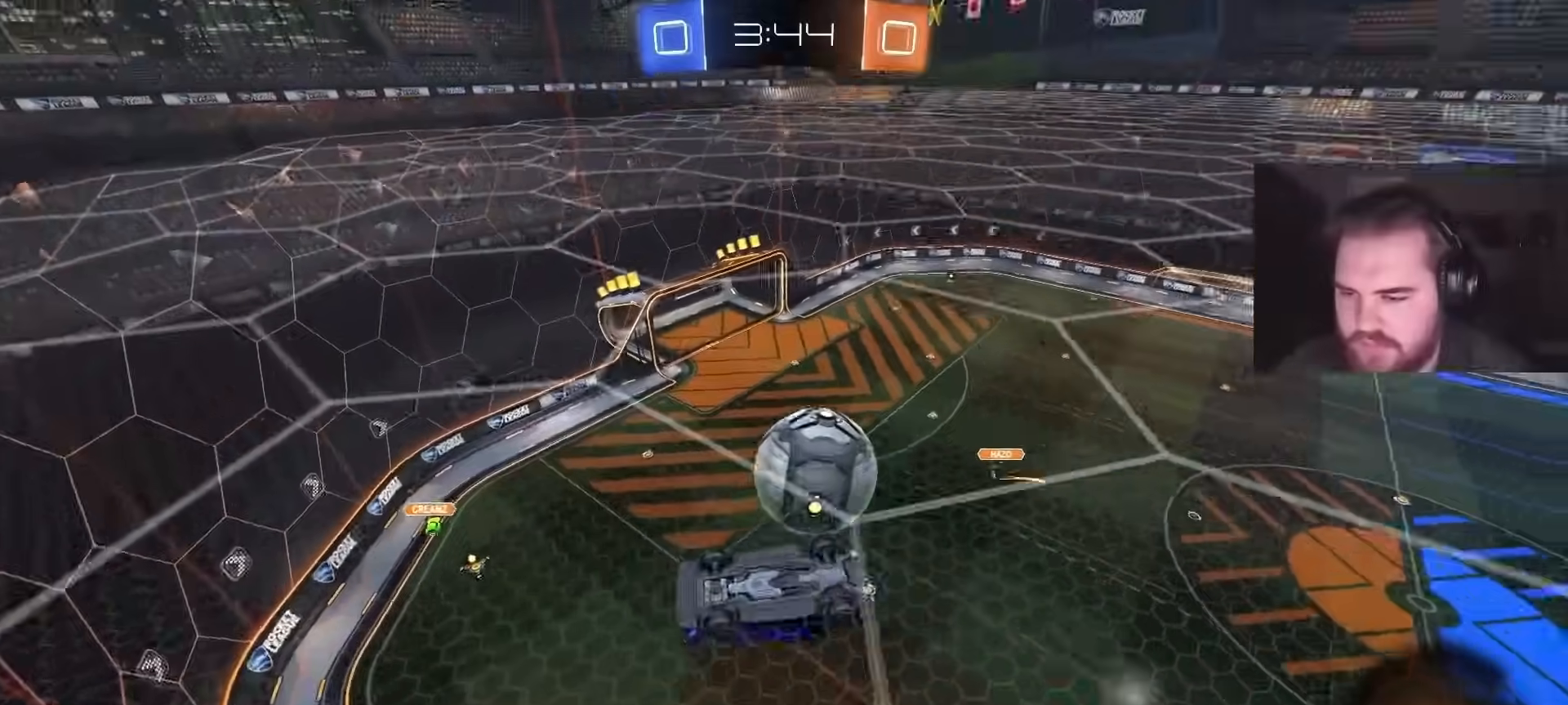
{"buttons": [], "left_stick": "right", "right_stick": "center", "events": []}
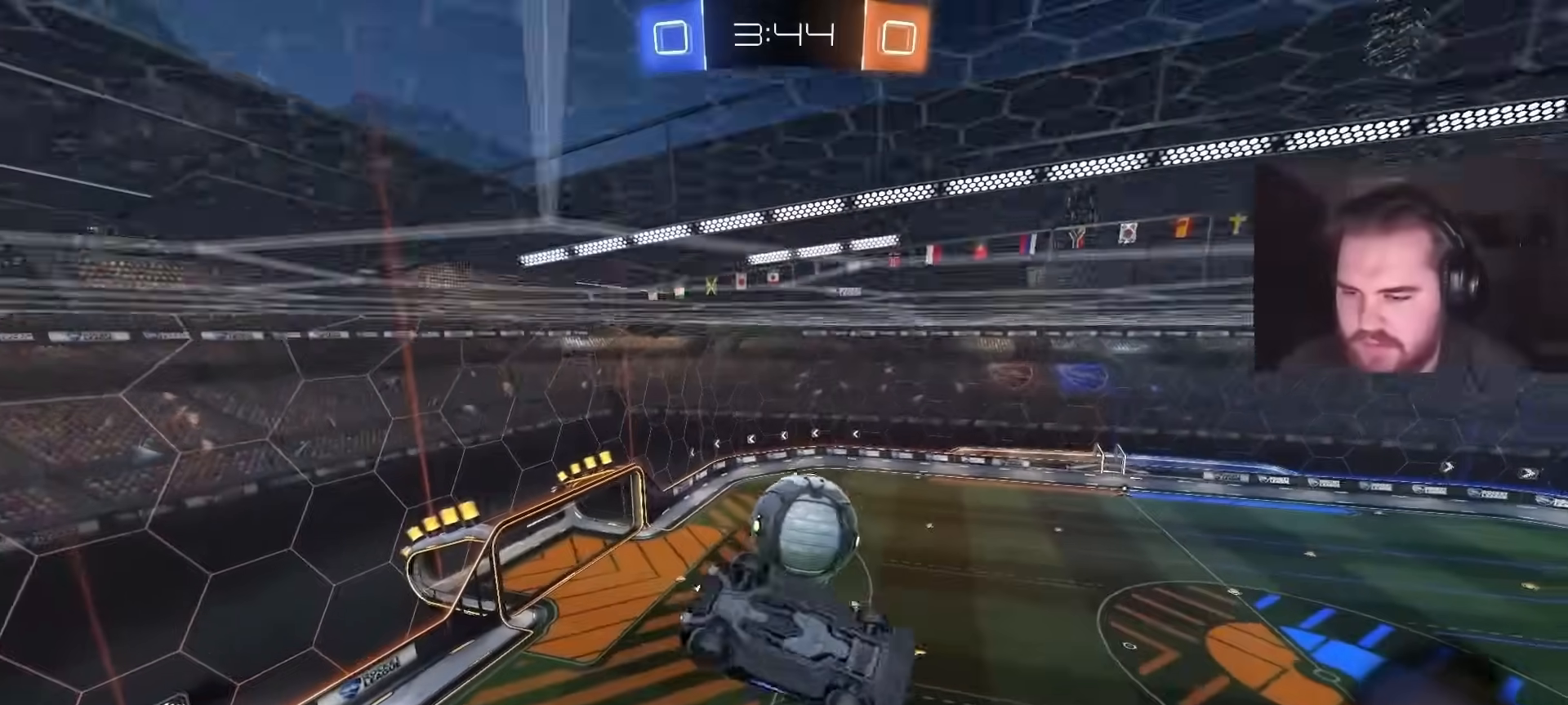
{"buttons": ["CROSS", "L1"], "left_stick": "up-right", "right_stick": "center", "events": [[200, "left_stick", "down"], [300, "left_stick", "center"], [483, "L1", "down"], [500, "CROSS", "down"], [500, "left_stick", "up-right"]]}
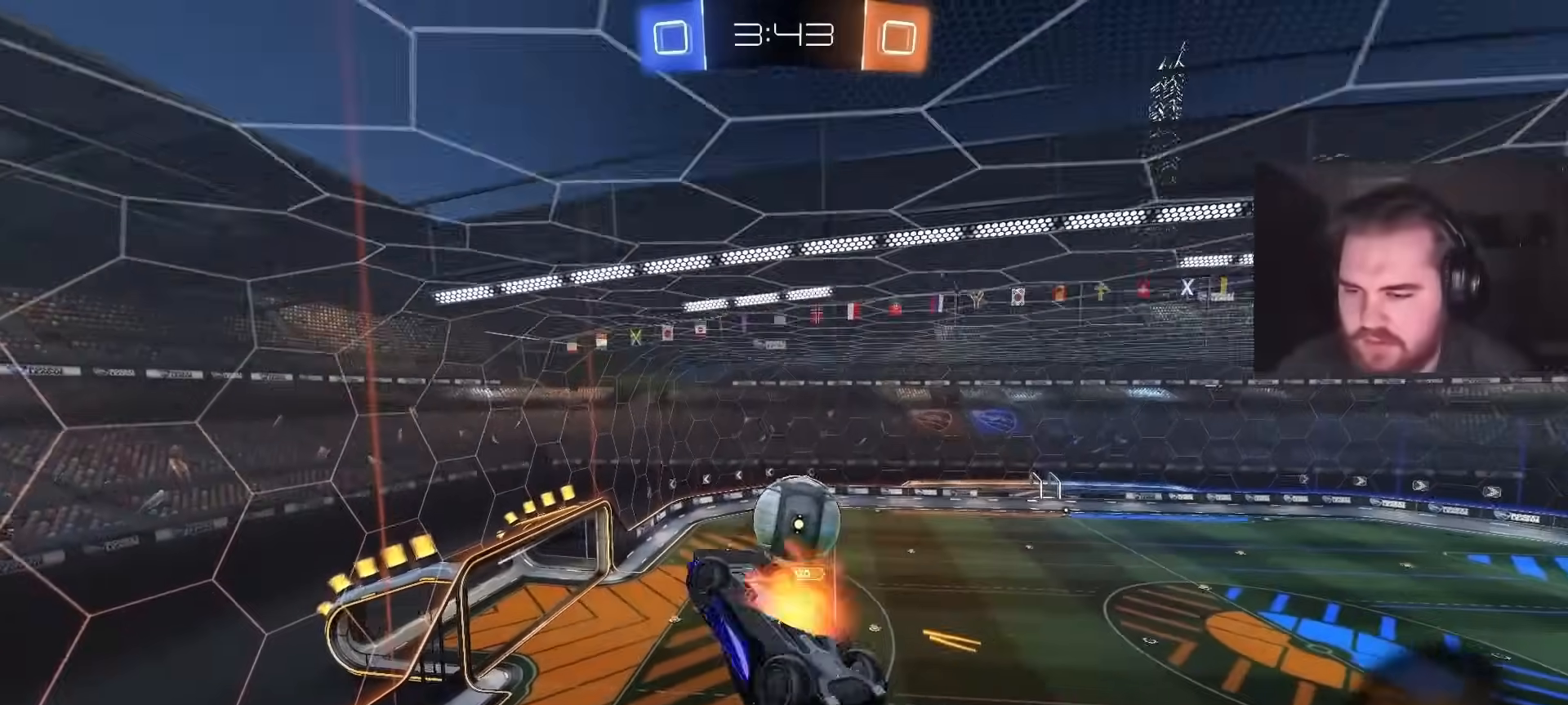
{"buttons": [], "left_stick": "center", "right_stick": "center", "events": [[100, "CROSS", "up"], [217, "L1", "up"], [217, "left_stick", "center"]]}
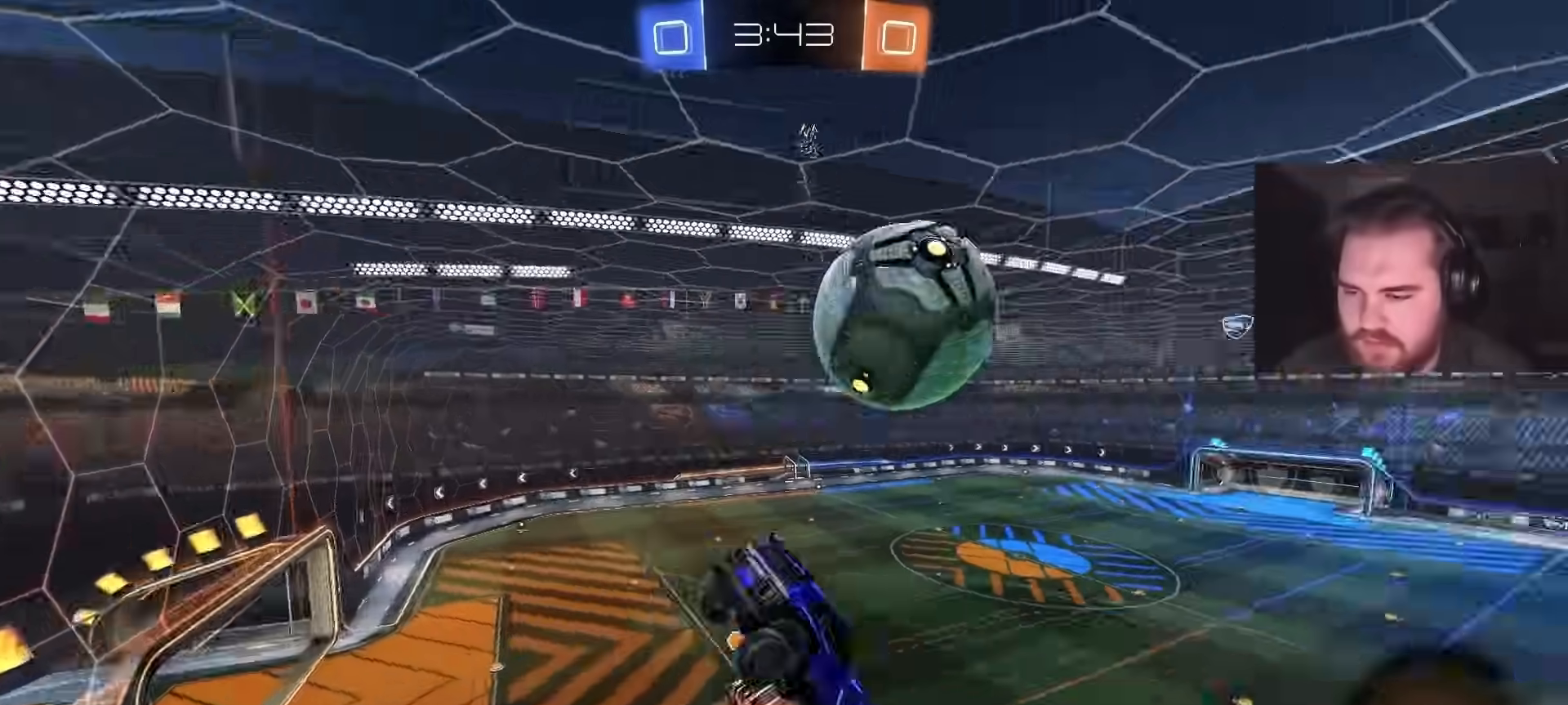
{"buttons": ["R2"], "left_stick": "down", "right_stick": "center", "events": [[50, "left_stick", "down"], [100, "left_stick", "down-left"], [133, "L1", "down"], [267, "left_stick", "down"], [283, "R2", "down"], [300, "L1", "up"]]}
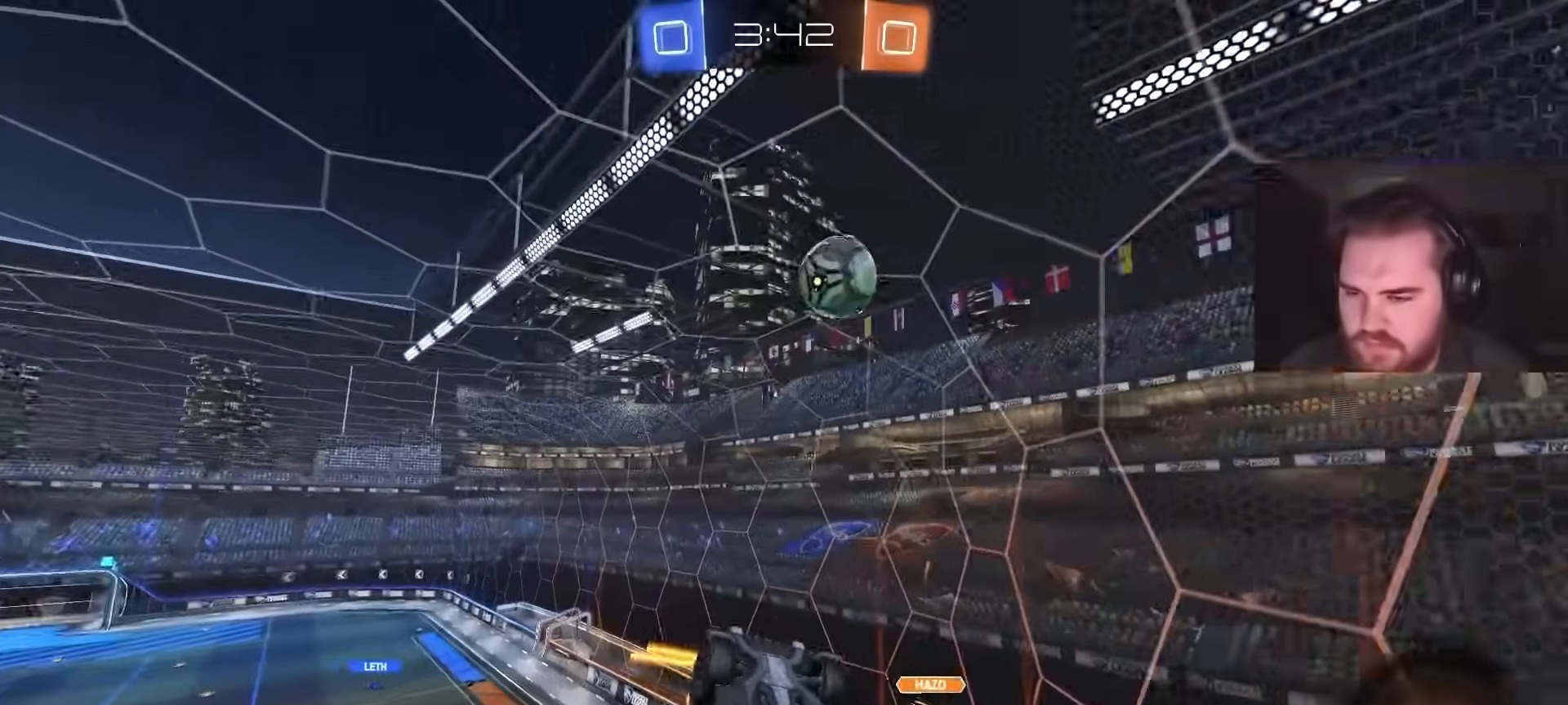
{"buttons": ["R2"], "left_stick": "up-right", "right_stick": "center", "events": [[333, "left_stick", "down-right"], [483, "left_stick", "up-right"]]}
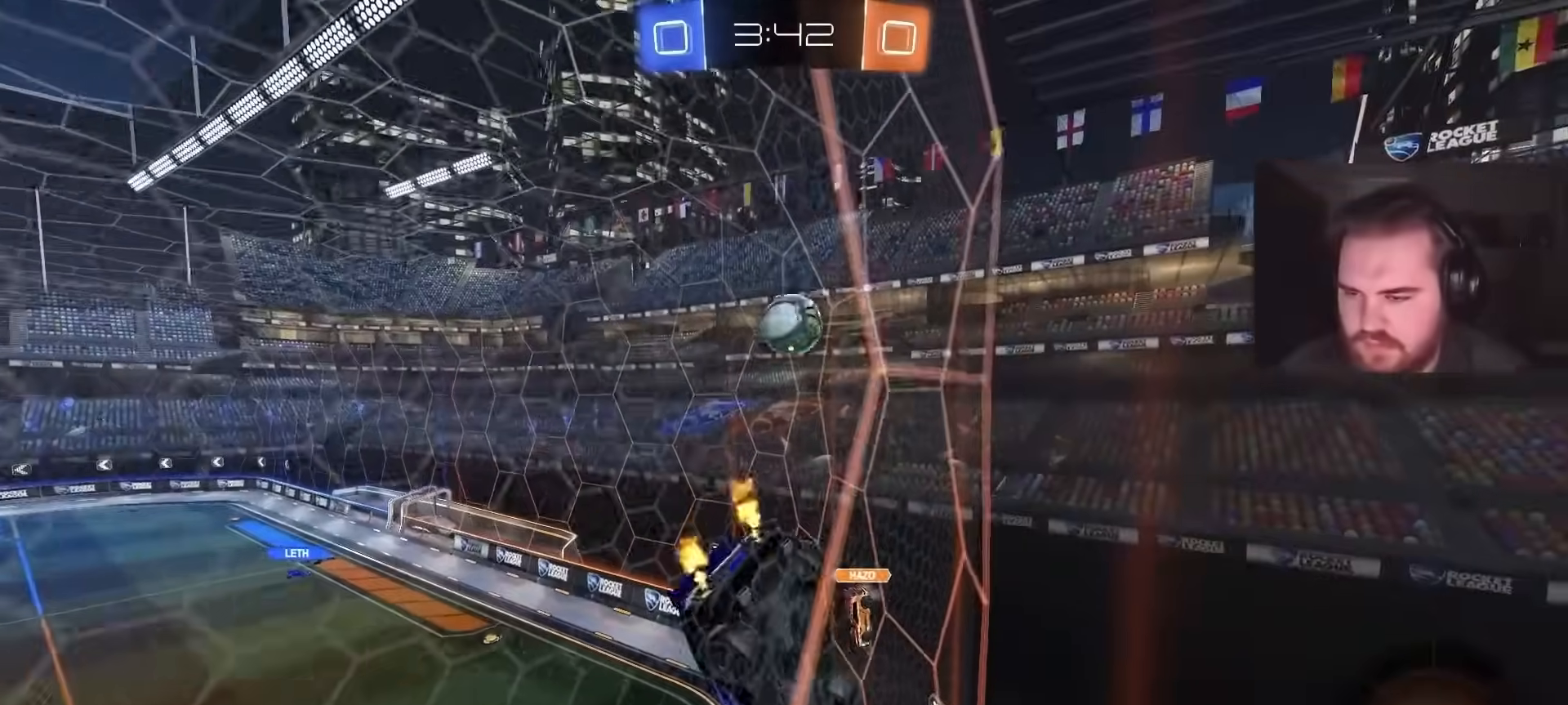
{"buttons": ["R2"], "left_stick": "down-right", "right_stick": "center", "events": [[183, "left_stick", "center"], [300, "left_stick", "down-left"], [317, "CROSS", "down"], [467, "left_stick", "down-right"], [500, "CROSS", "up"]]}
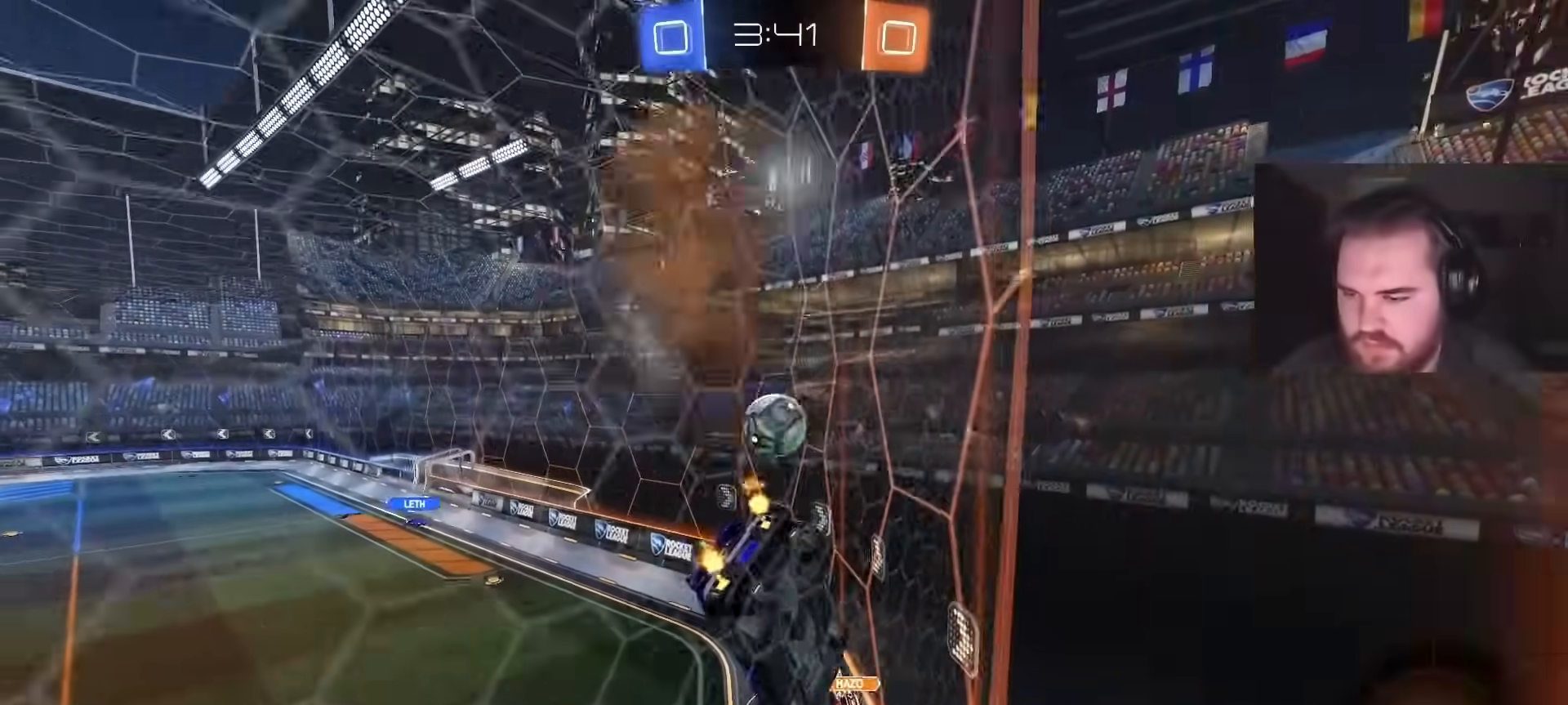
{"buttons": ["CIRCLE", "R2"], "left_stick": "center", "right_stick": "center", "events": [[83, "L1", "down"], [100, "CIRCLE", "down"], [200, "L1", "up"], [250, "left_stick", "up-right"], [317, "left_stick", "center"]]}
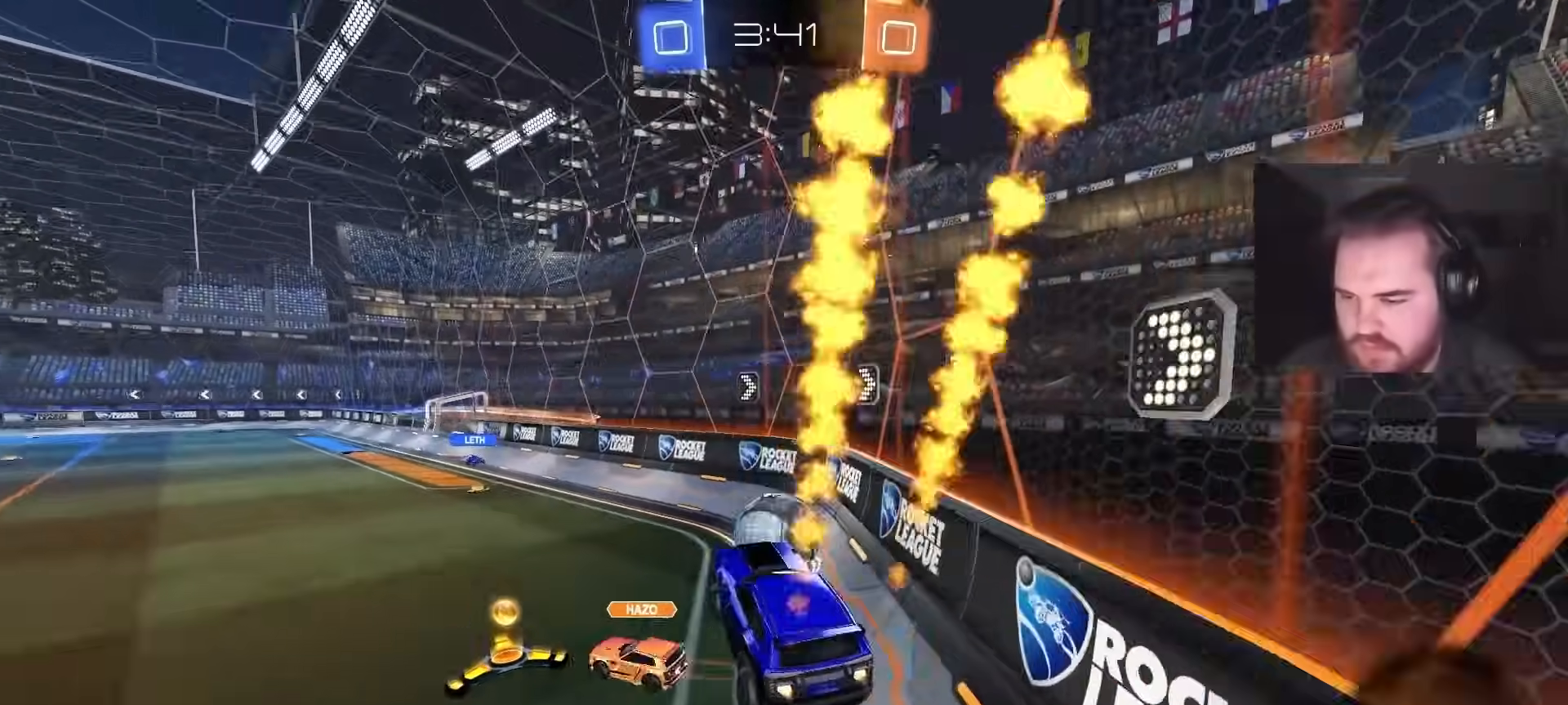
{"buttons": ["R2"], "left_stick": "up-left", "right_stick": "center", "events": [[67, "left_stick", "up"], [117, "CROSS", "down"], [167, "left_stick", "up-left"], [267, "CROSS", "up"], [500, "CIRCLE", "up"]]}
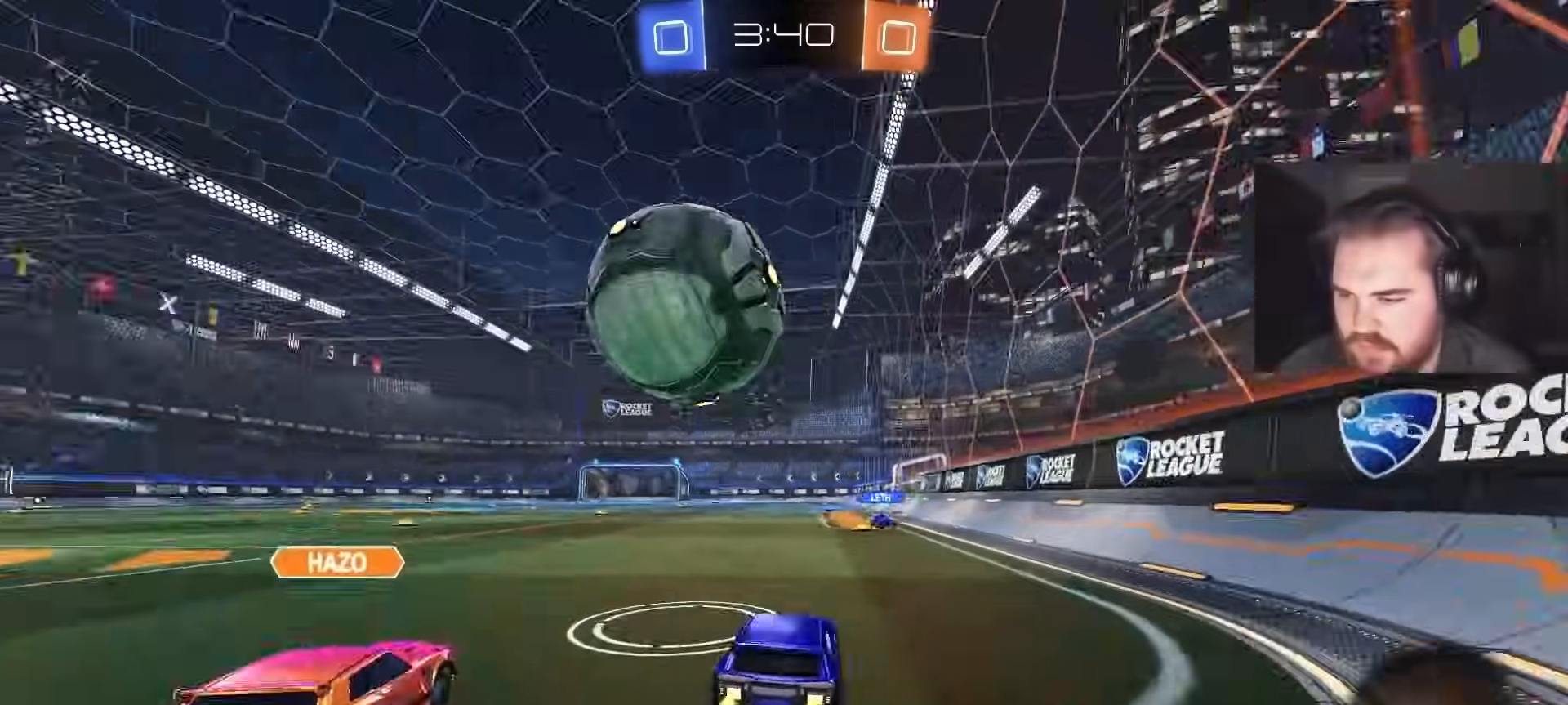
{"buttons": ["CROSS", "L1", "R2"], "left_stick": "up", "right_stick": "center", "events": [[67, "left_stick", "right"], [83, "TRIANGLE", "down"], [183, "left_stick", "center"], [200, "TRIANGLE", "up"], [333, "CROSS", "down"], [367, "left_stick", "up"], [433, "CROSS", "up"], [450, "L1", "down"], [467, "CROSS", "down"]]}
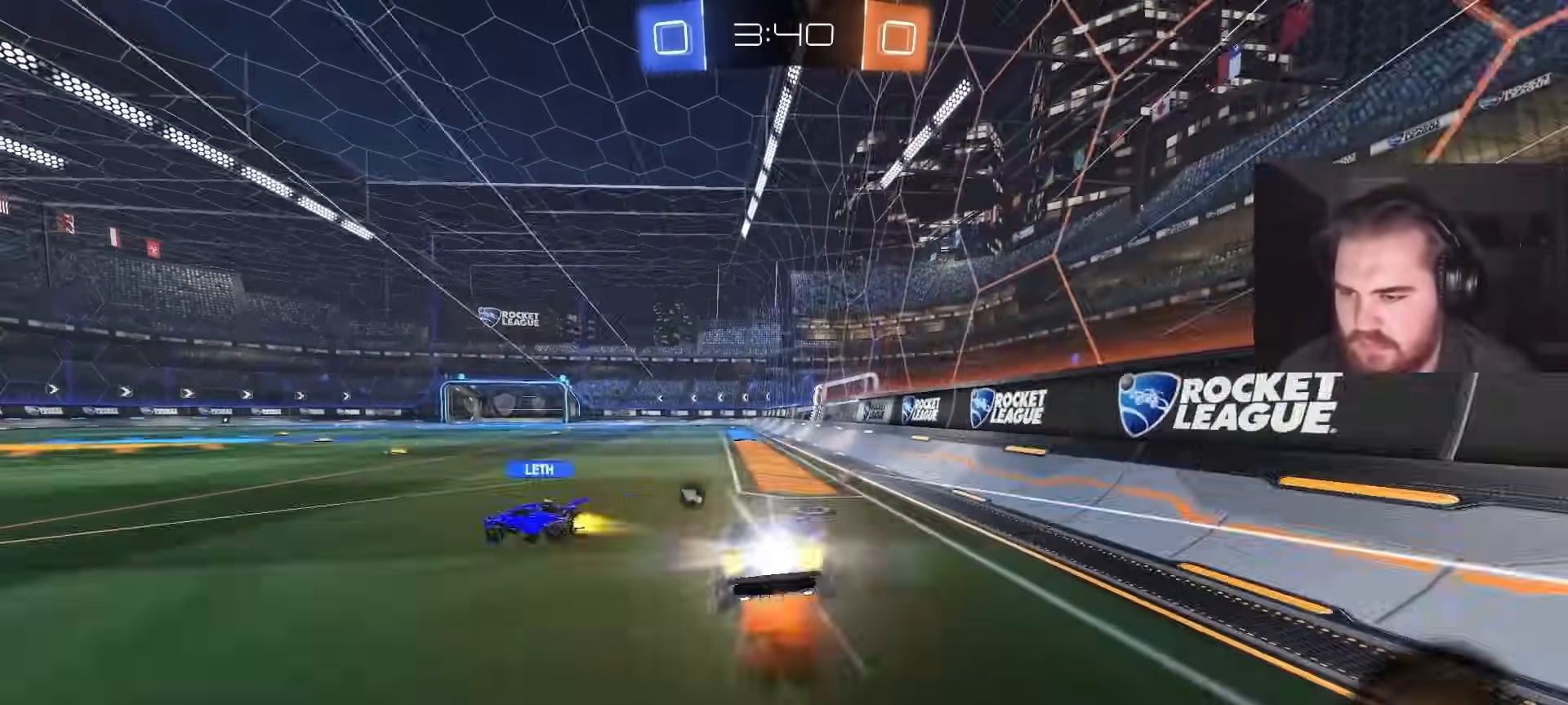
{"buttons": [], "left_stick": "center", "right_stick": "center", "events": [[117, "CROSS", "up"], [133, "TRIANGLE", "down"], [167, "L1", "up"], [233, "TRIANGLE", "up"], [250, "left_stick", "center"], [383, "R2", "up"]]}
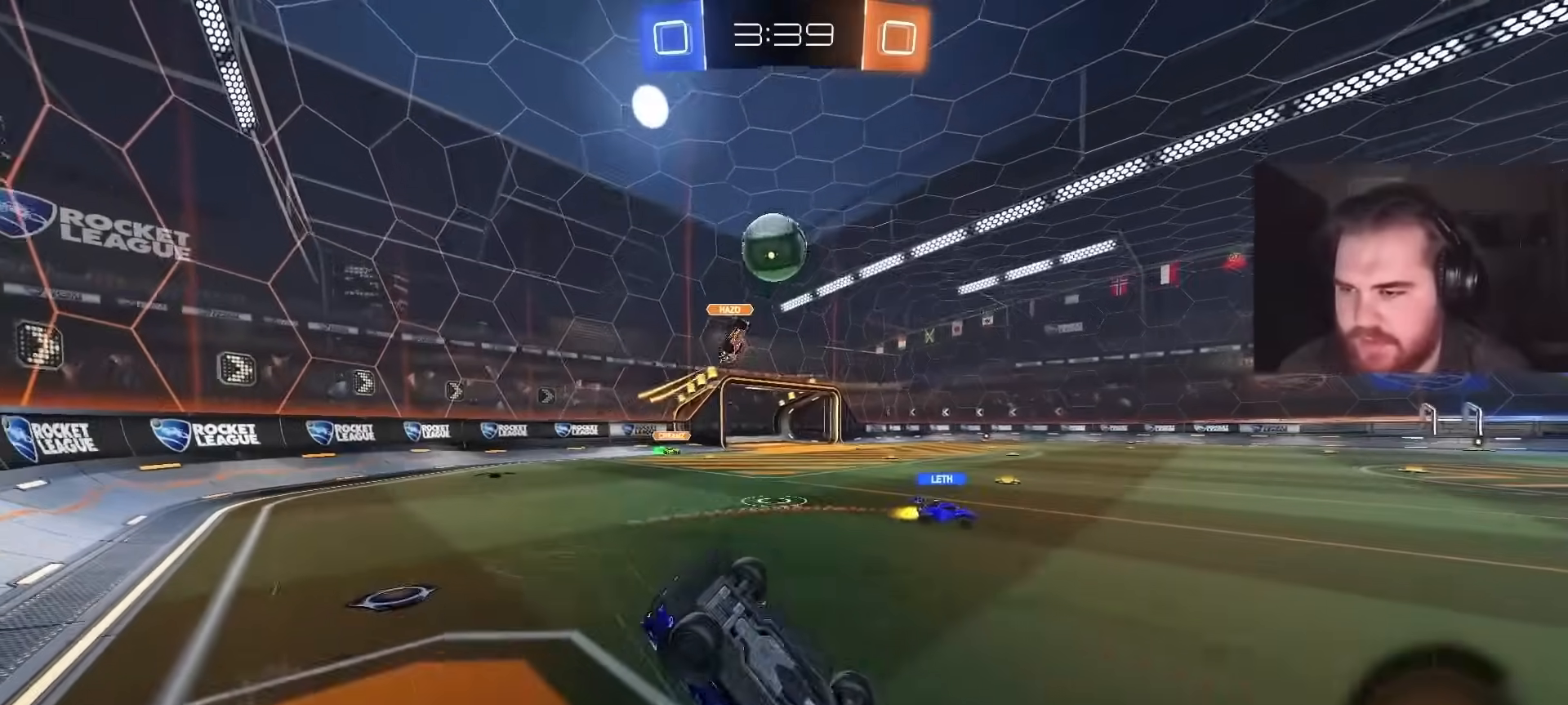
{"buttons": ["R2"], "left_stick": "center", "right_stick": "center", "events": [[217, "R2", "down"]]}
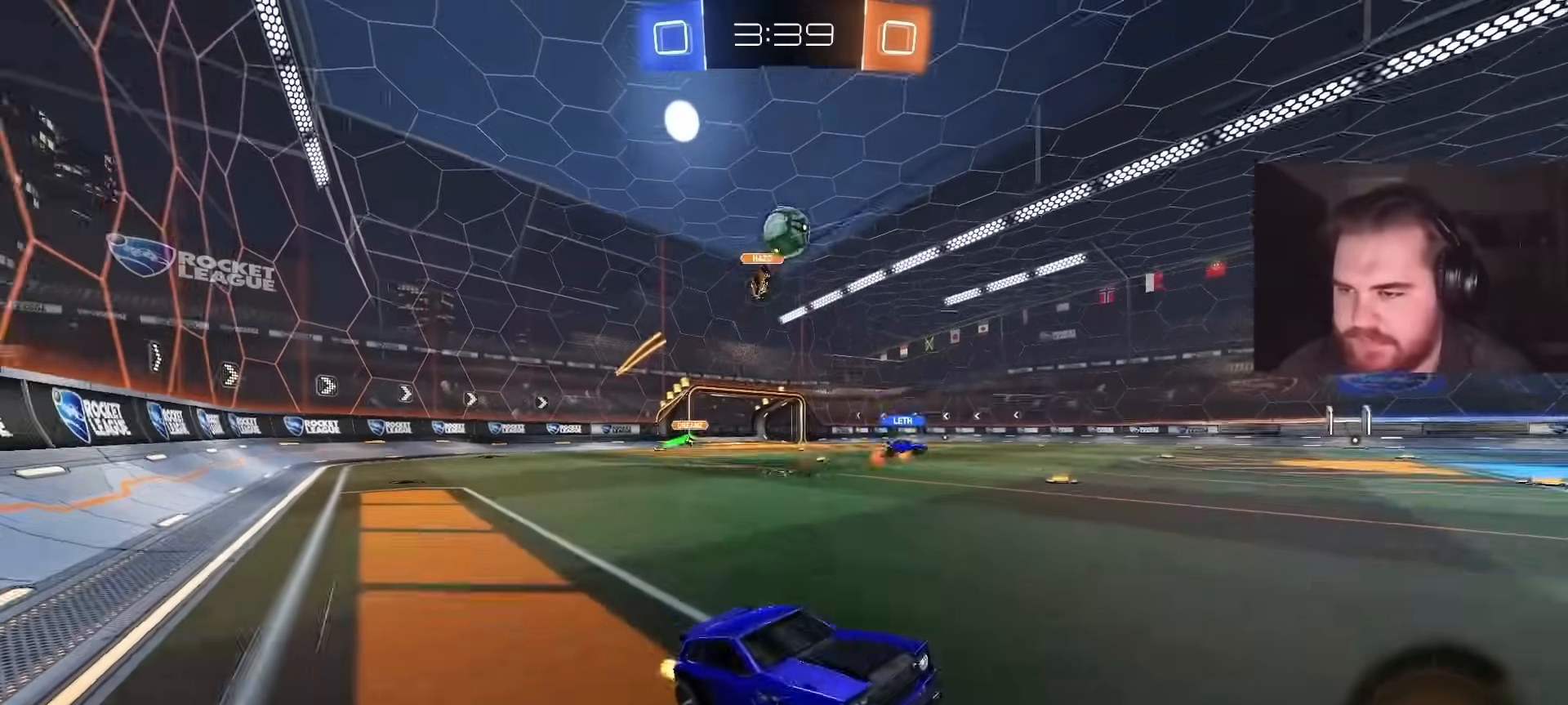
{"buttons": ["R2"], "left_stick": "center", "right_stick": "center", "events": [[267, "left_stick", "left"], [350, "left_stick", "center"]]}
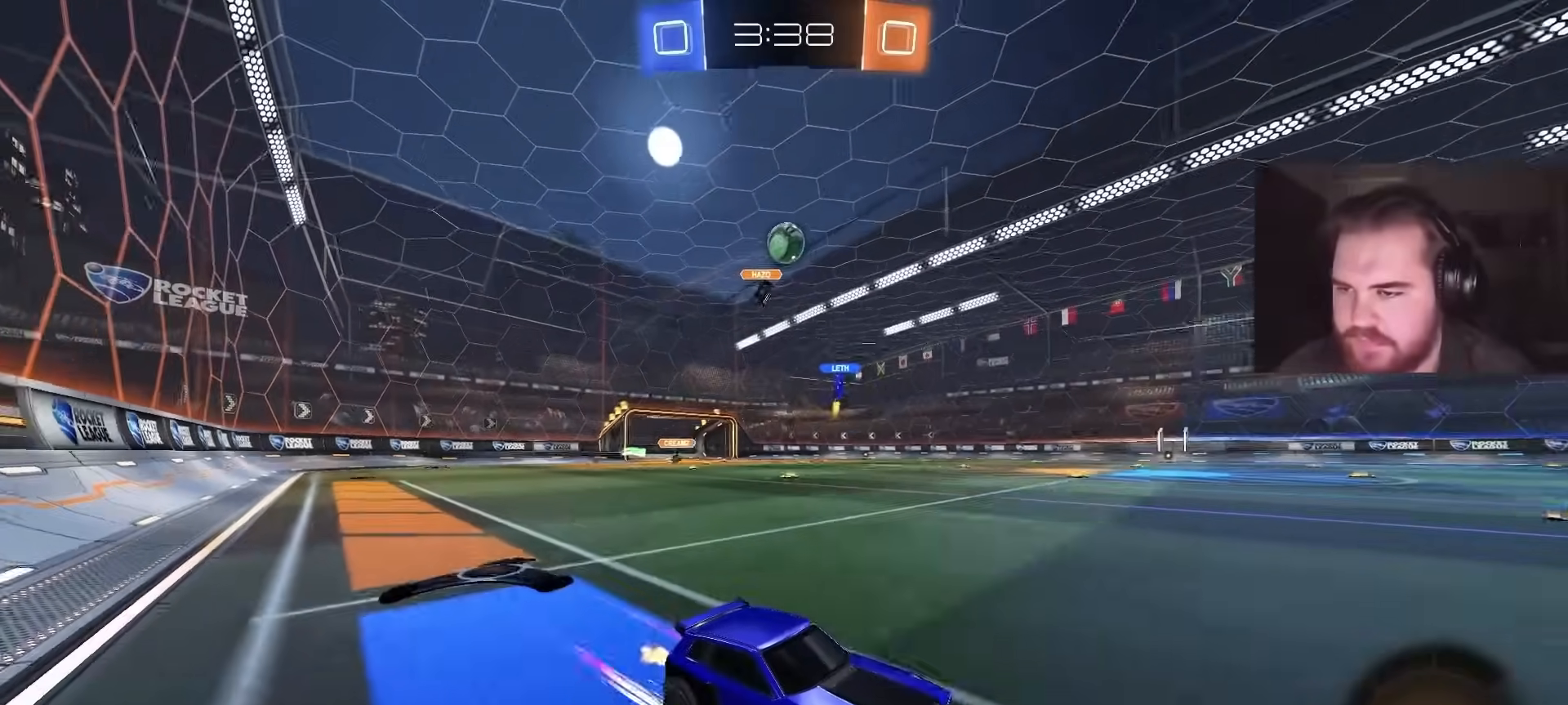
{"buttons": ["R2"], "left_stick": "center", "right_stick": "center", "events": [[217, "left_stick", "left"], [283, "left_stick", "center"], [317, "TRIANGLE", "down"], [433, "TRIANGLE", "up"]]}
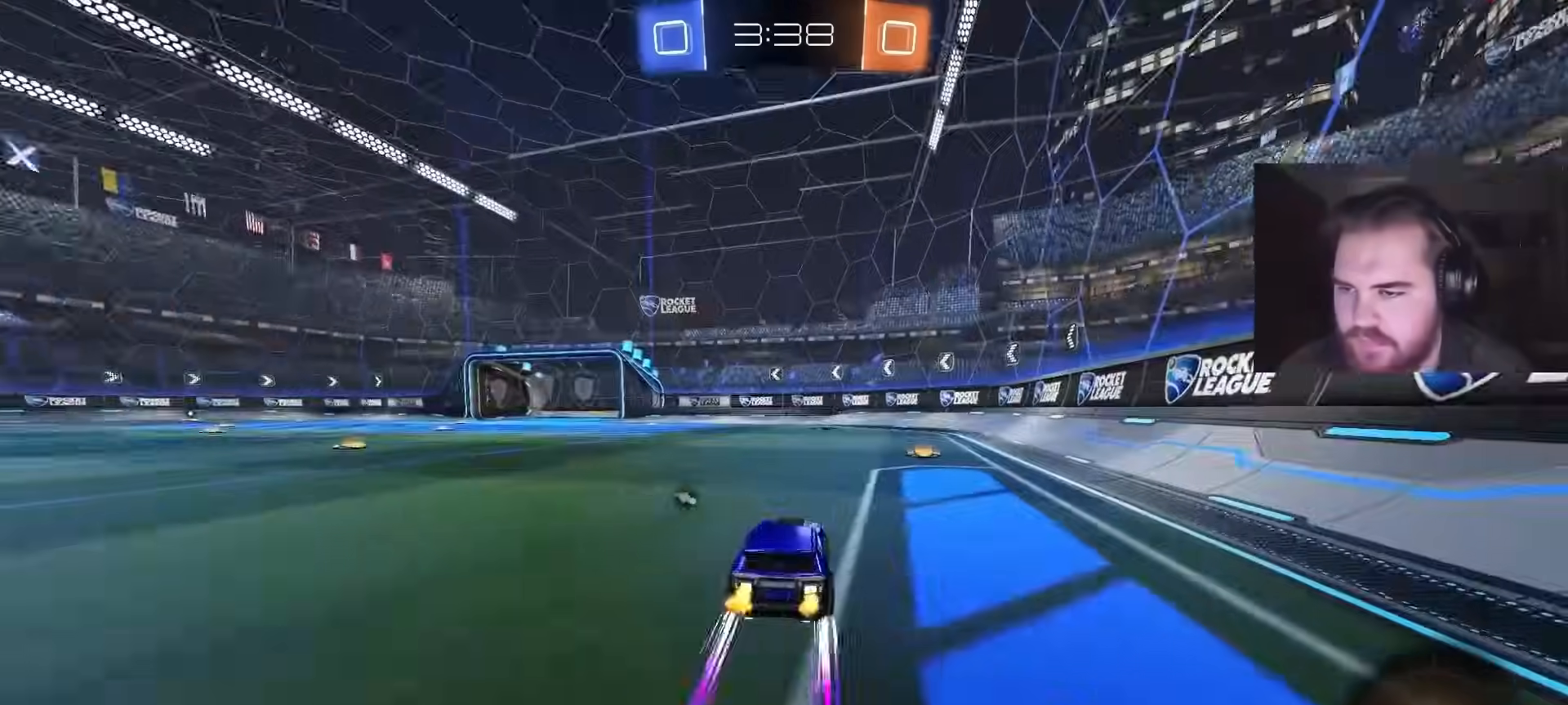
{"buttons": ["R2"], "left_stick": "center", "right_stick": "center", "events": [[150, "left_stick", "left"], [233, "TRIANGLE", "down"], [350, "TRIANGLE", "up"], [350, "left_stick", "center"]]}
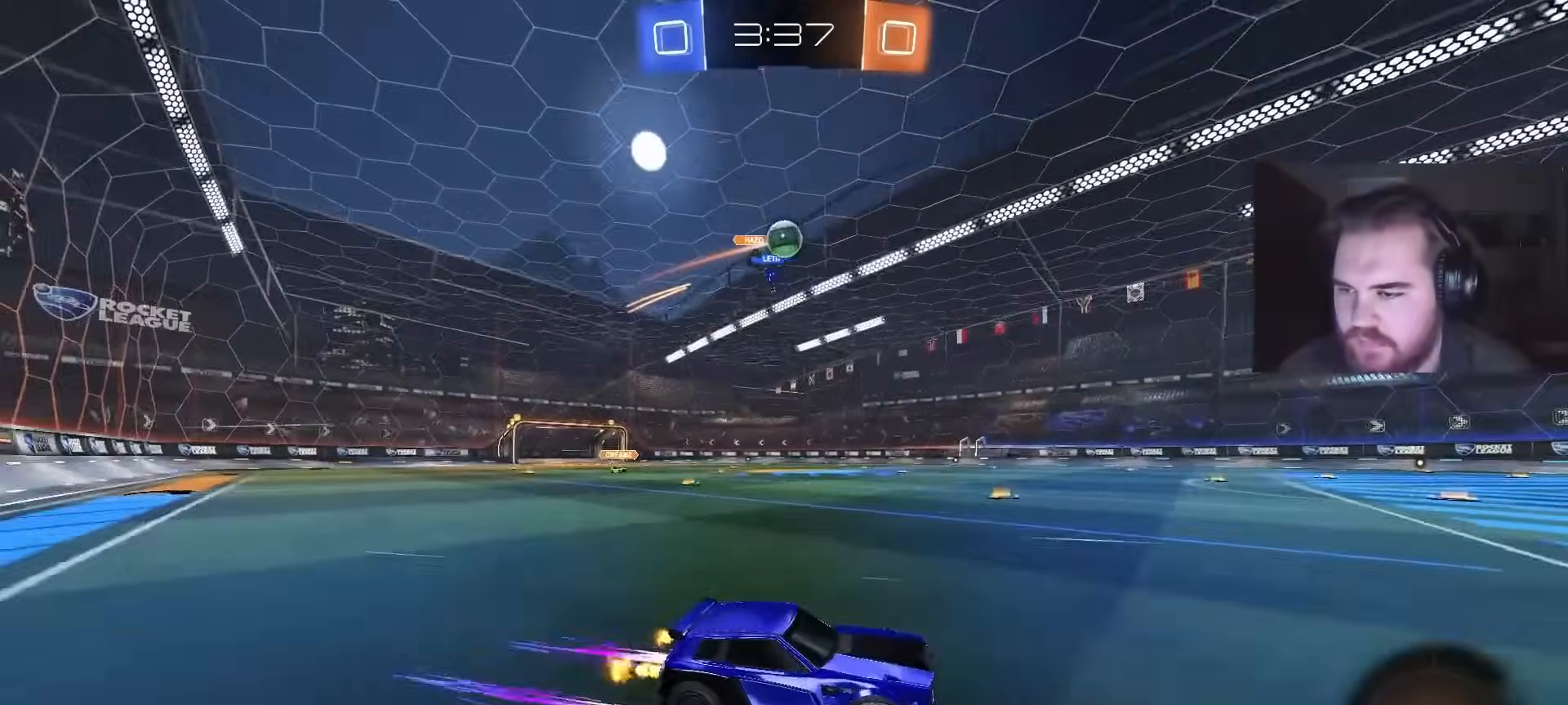
{"buttons": [], "left_stick": "center", "right_stick": "center", "events": [[300, "left_stick", "left"], [400, "left_stick", "center"], [500, "R2", "up"]]}
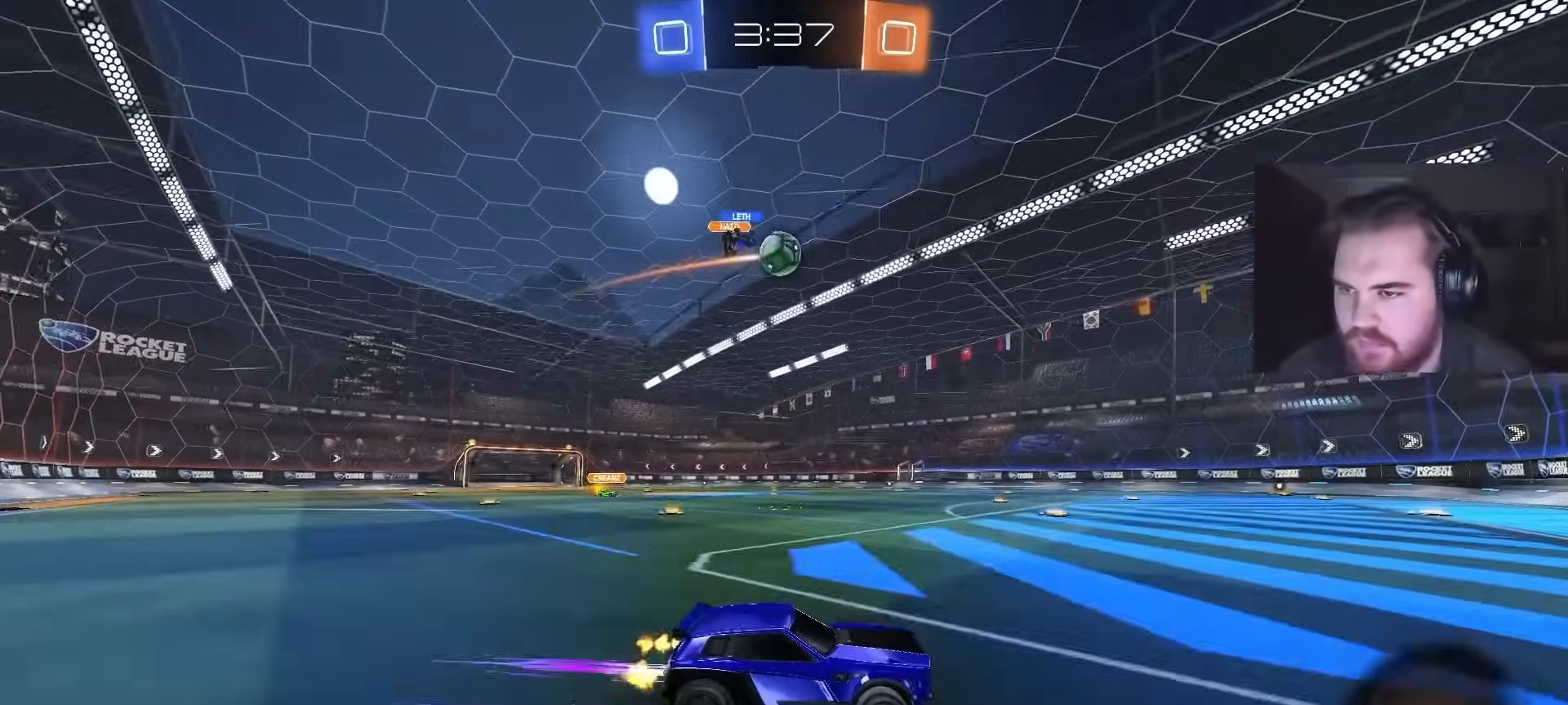
{"buttons": ["CROSS"], "left_stick": "down", "right_stick": "center", "events": [[150, "left_stick", "left"], [367, "CROSS", "down"], [383, "left_stick", "down-left"], [483, "left_stick", "down"]]}
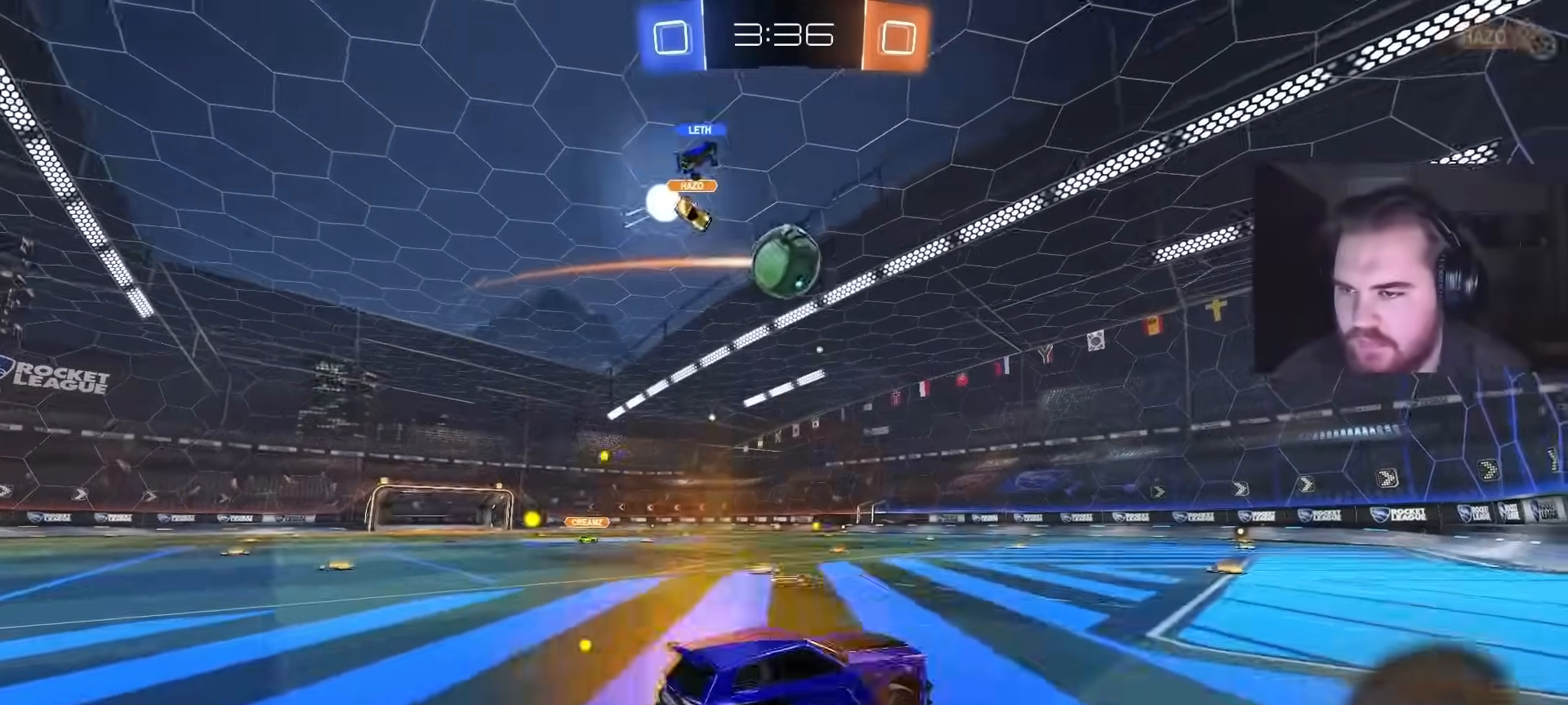
{"buttons": ["CROSS"], "left_stick": "up-left", "right_stick": "center", "events": [[50, "R1", "down"], [100, "CROSS", "up"], [117, "CIRCLE", "down"], [150, "left_stick", "right"], [267, "R1", "up"], [283, "left_stick", "center"], [350, "left_stick", "up-left"], [433, "CROSS", "down"], [450, "CIRCLE", "up"]]}
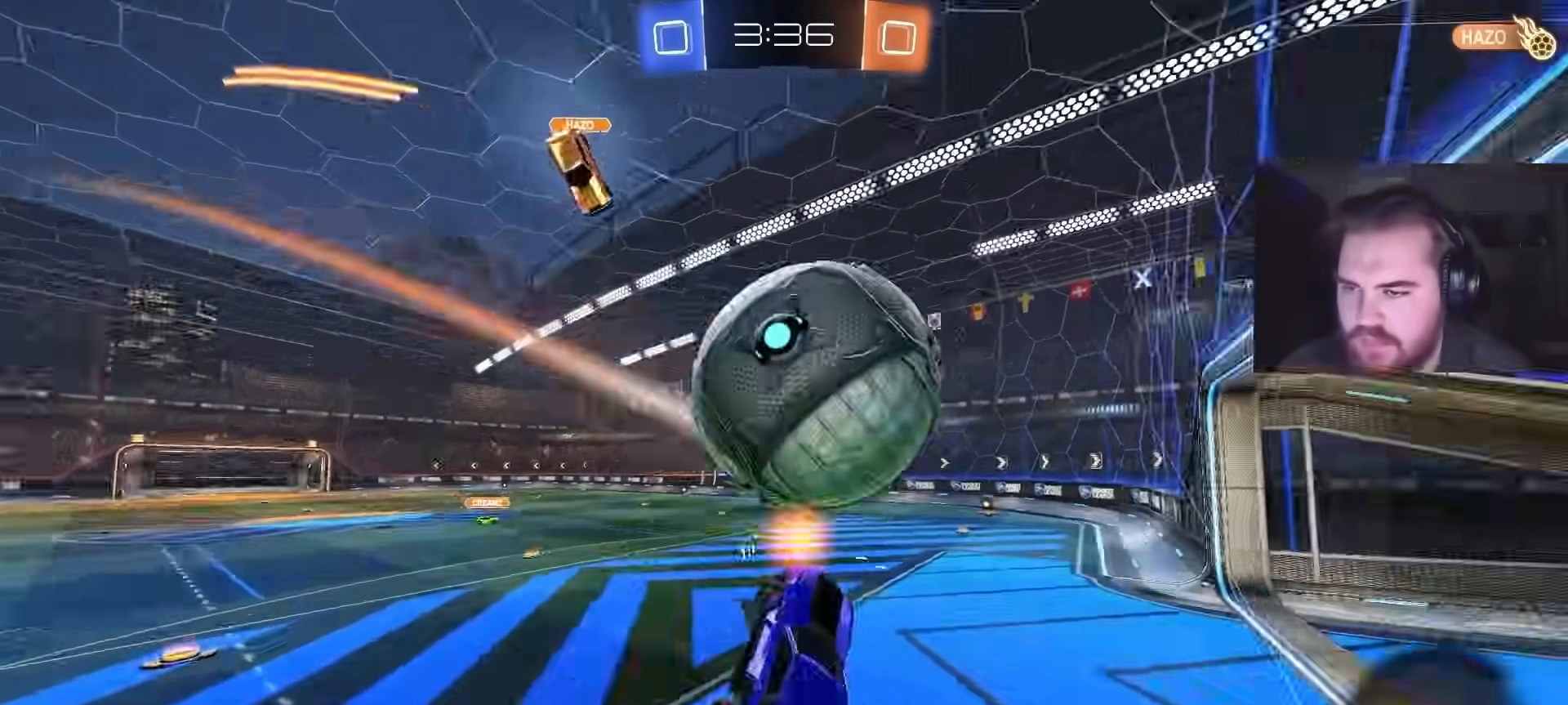
{"buttons": ["R1"], "left_stick": "down", "right_stick": "center", "events": [[67, "CROSS", "up"], [183, "left_stick", "down"], [233, "TRIANGLE", "down"], [367, "TRIANGLE", "up"], [467, "R1", "down"]]}
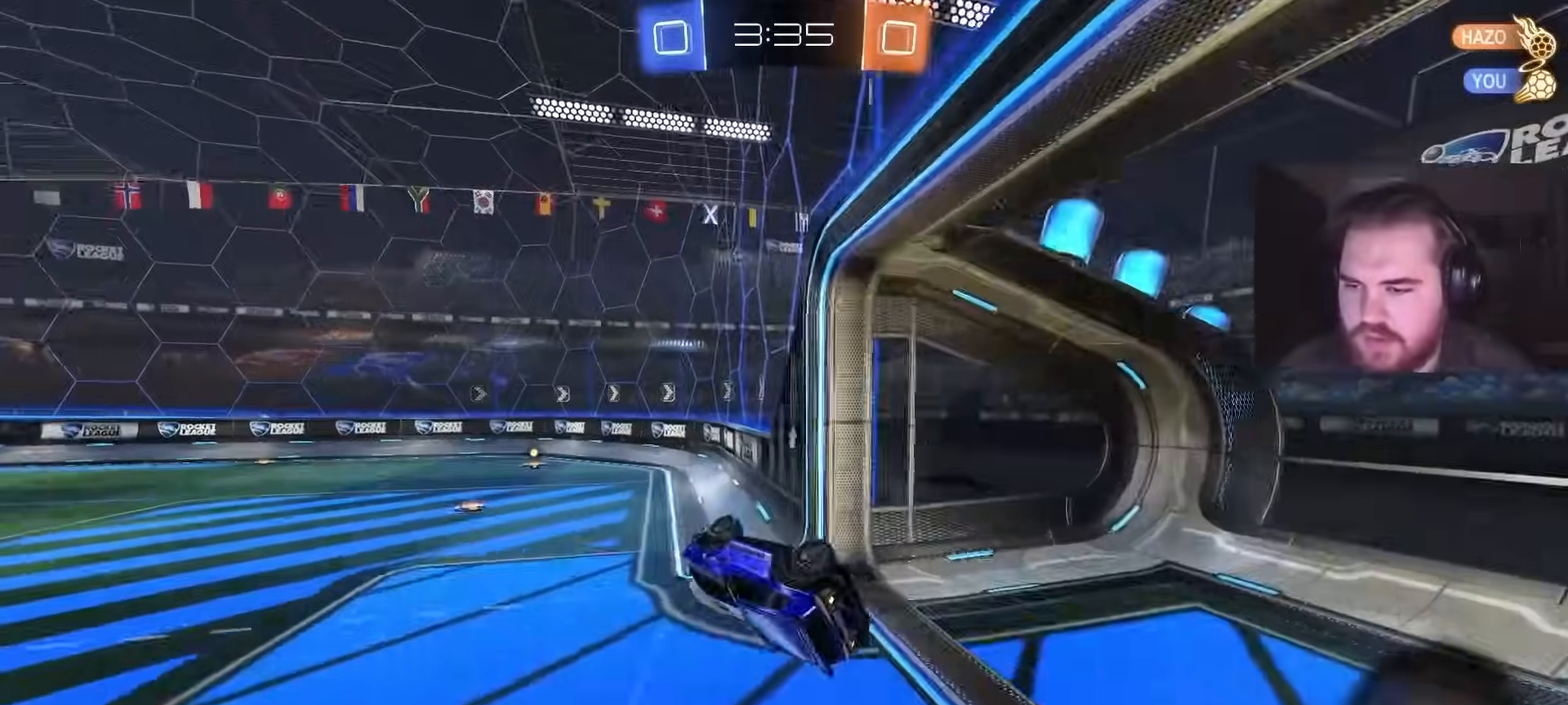
{"buttons": ["R1"], "left_stick": "center", "right_stick": "center", "events": [[133, "TRIANGLE", "down"], [317, "left_stick", "down-left"], [333, "TRIANGLE", "up"], [483, "left_stick", "center"]]}
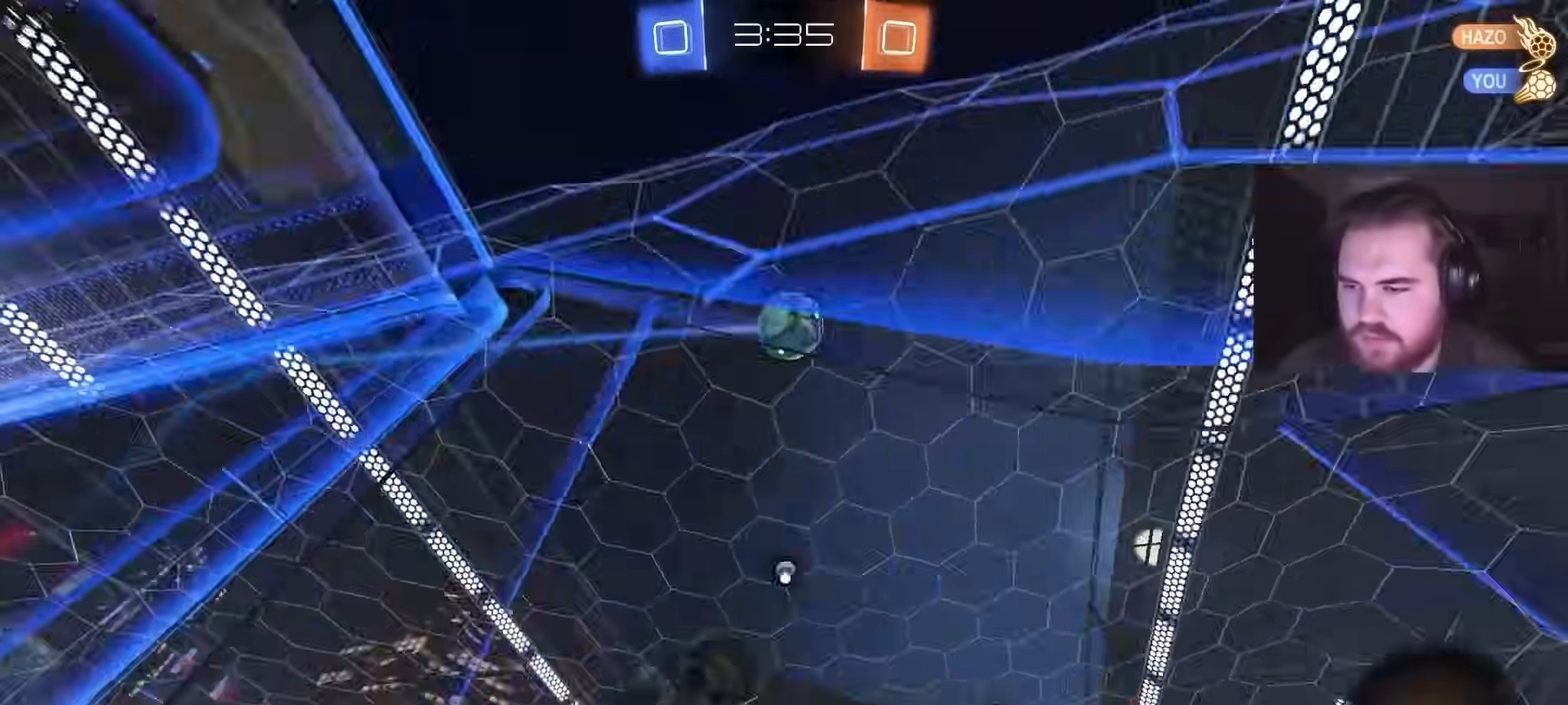
{"buttons": ["R2"], "left_stick": "up-right", "right_stick": "center", "events": [[17, "TRIANGLE", "down"], [50, "R1", "up"], [183, "R2", "down"], [183, "TRIANGLE", "up"], [217, "left_stick", "left"], [350, "left_stick", "center"], [483, "left_stick", "up-right"]]}
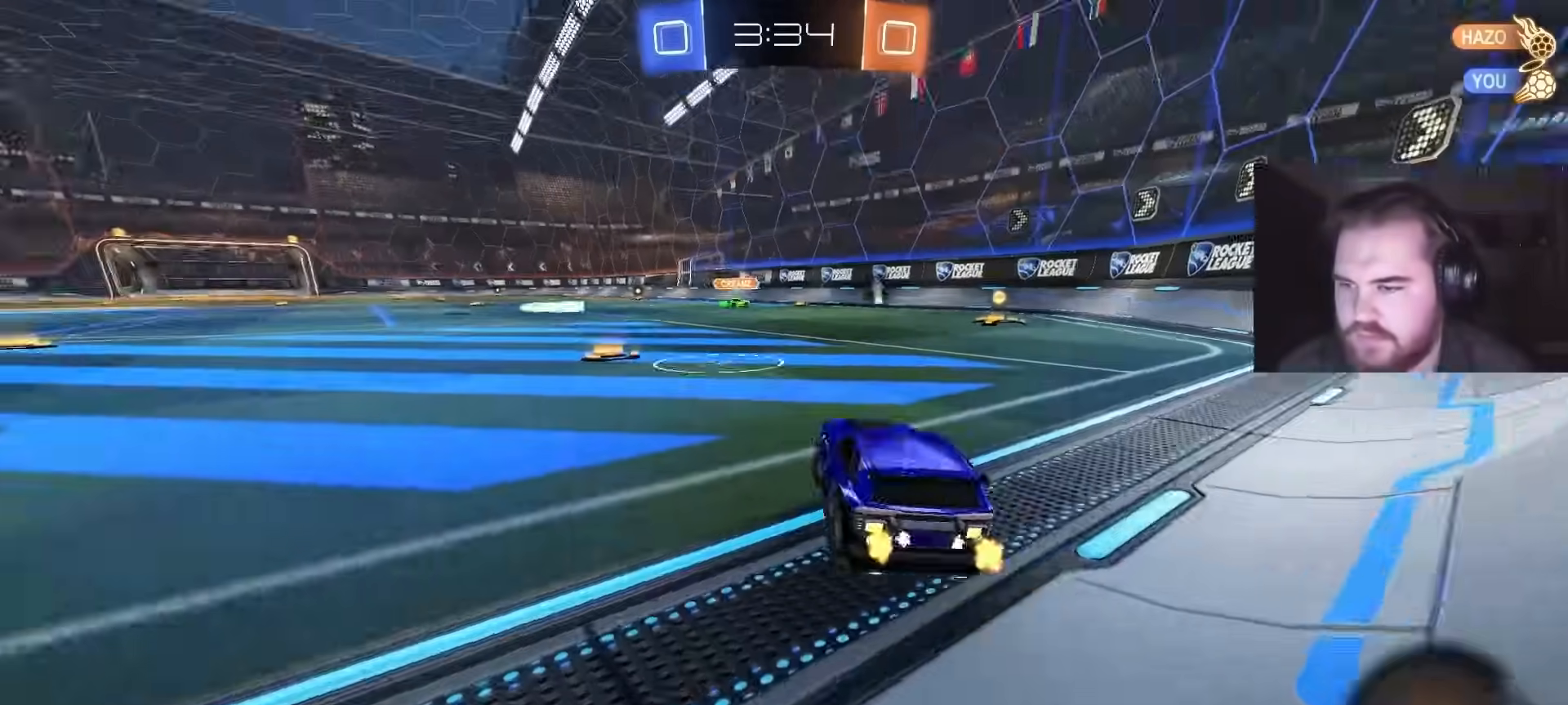
{"buttons": ["R2"], "left_stick": "center", "right_stick": "center", "events": [[167, "left_stick", "center"]]}
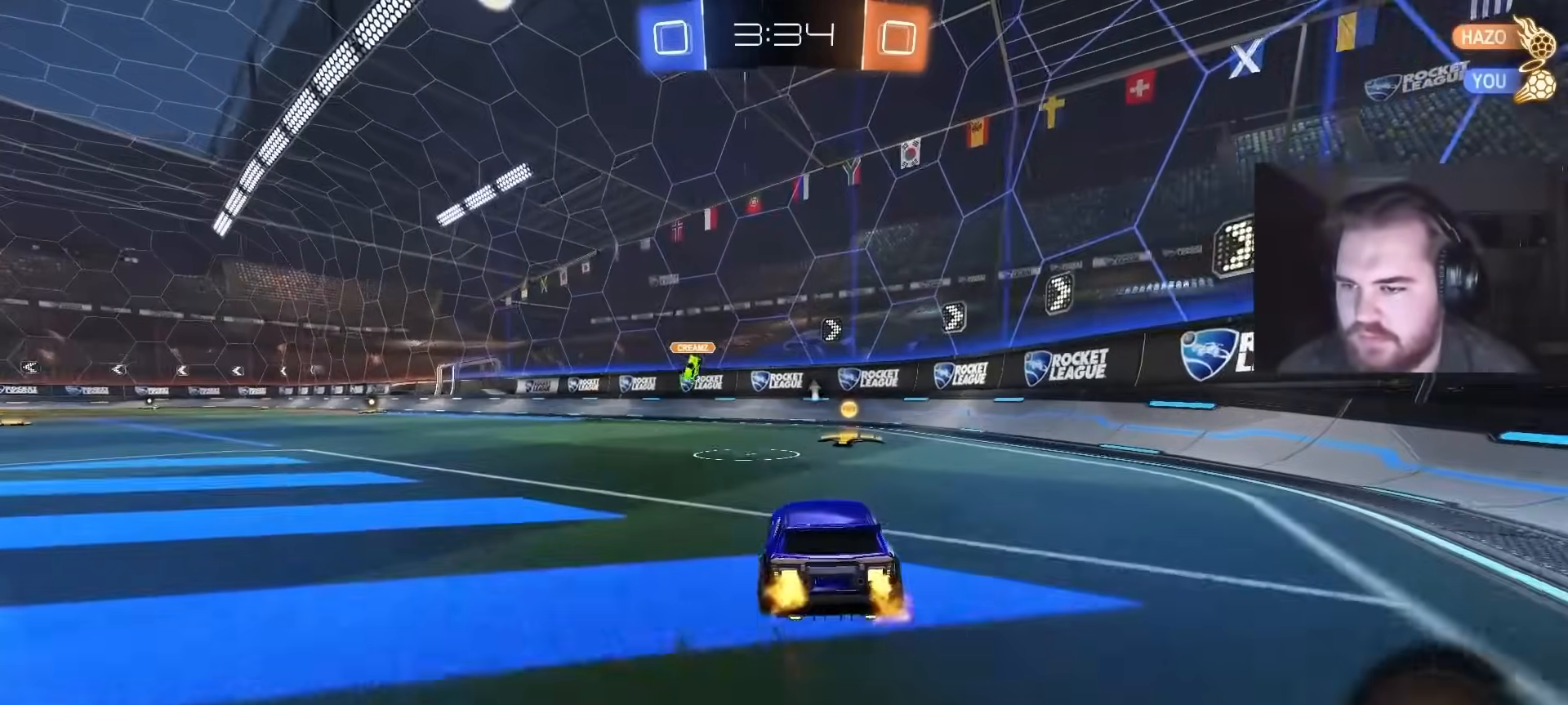
{"buttons": ["R2"], "left_stick": "up-right", "right_stick": "center", "events": [[183, "TRIANGLE", "down"], [300, "left_stick", "up-right"], [317, "L1", "down"], [317, "TRIANGLE", "up"], [483, "L1", "up"]]}
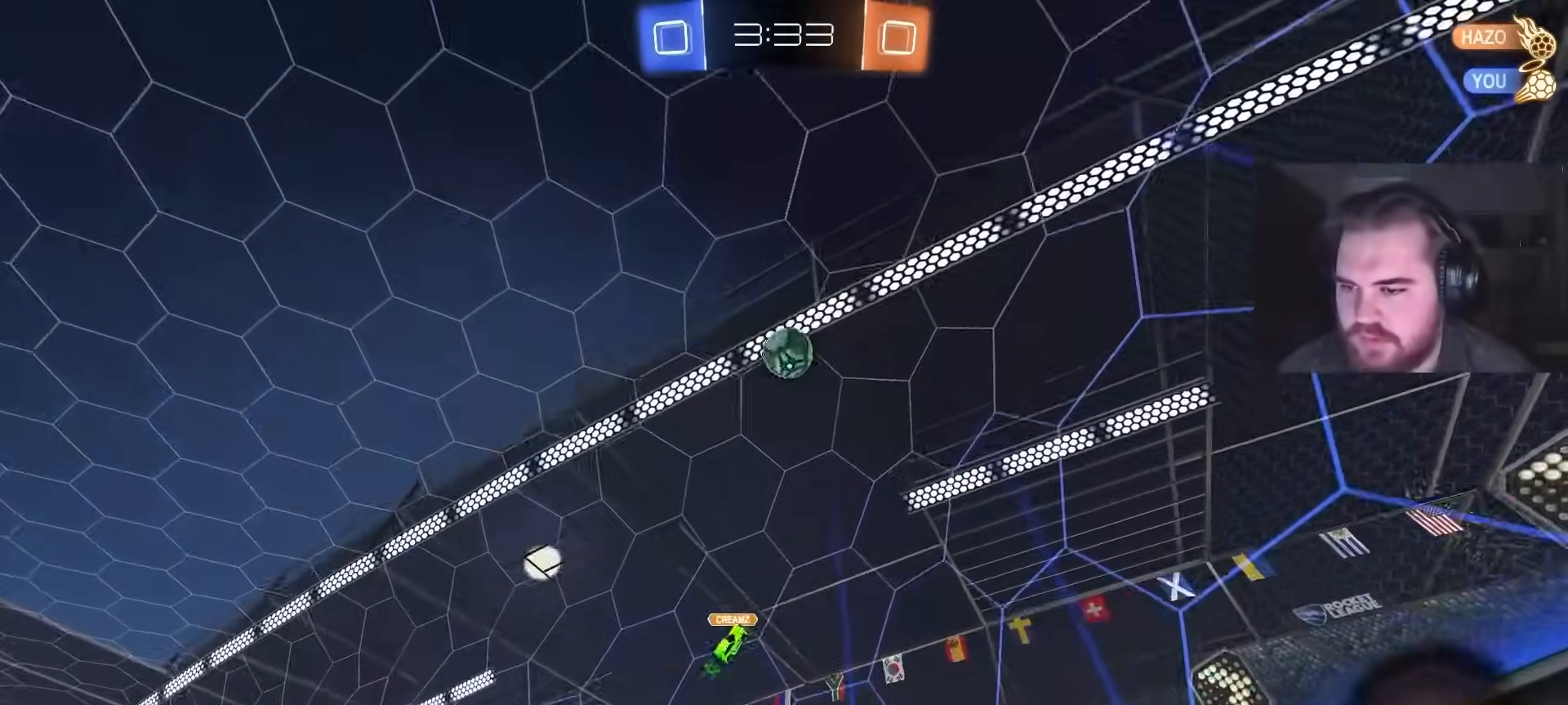
{"buttons": ["R2"], "left_stick": "up-right", "right_stick": "center", "events": []}
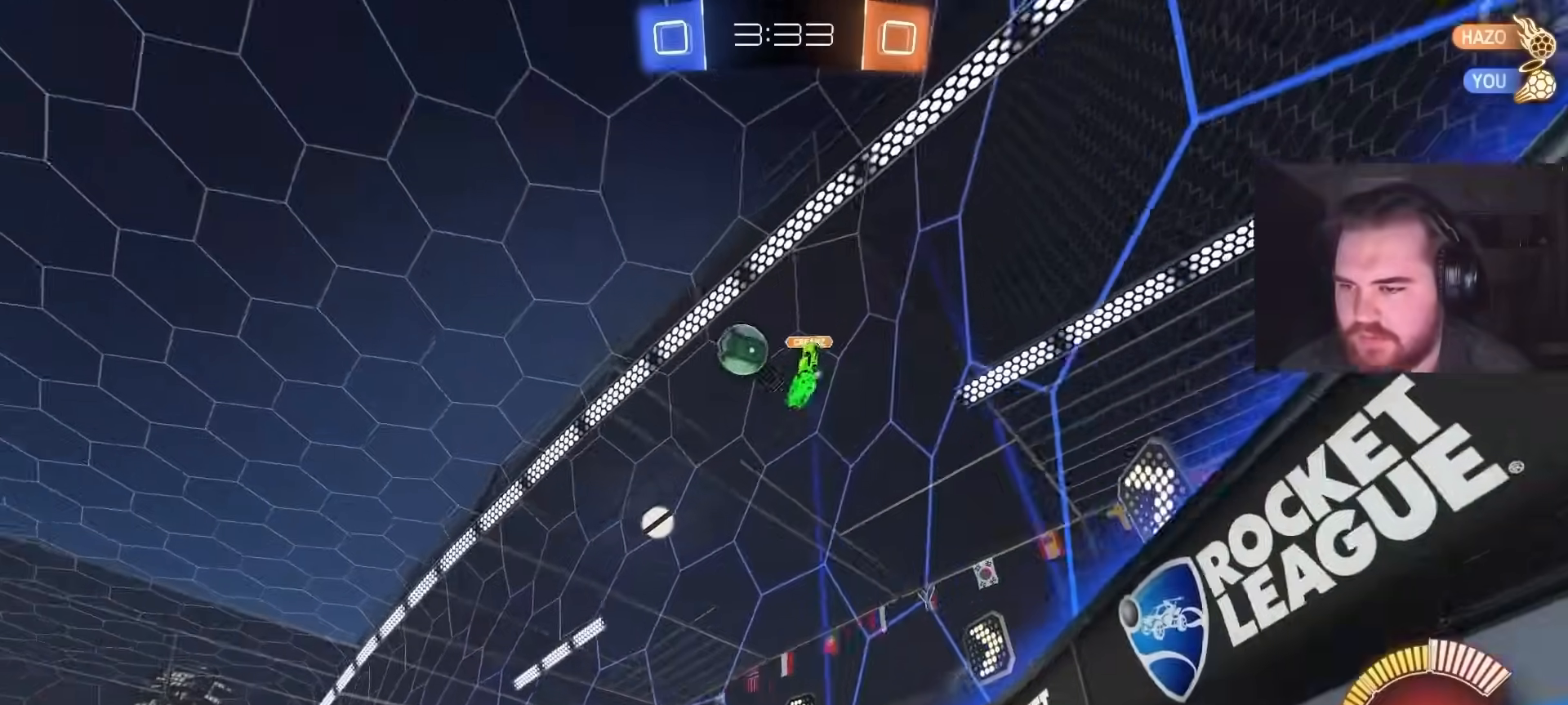
{"buttons": ["R2"], "left_stick": "up-right", "right_stick": "center", "events": []}
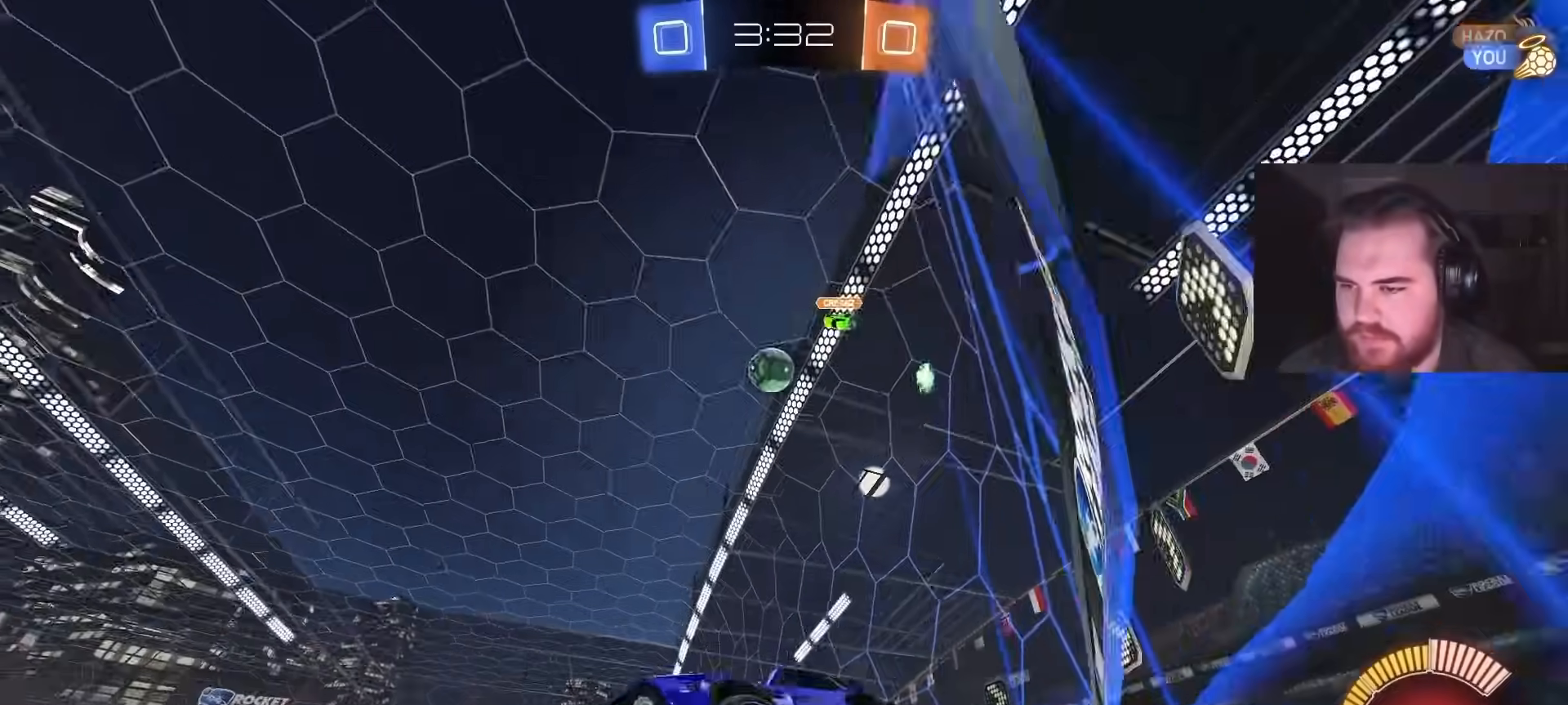
{"buttons": [], "left_stick": "center", "right_stick": "center", "events": [[450, "R2", "up"], [450, "left_stick", "center"]]}
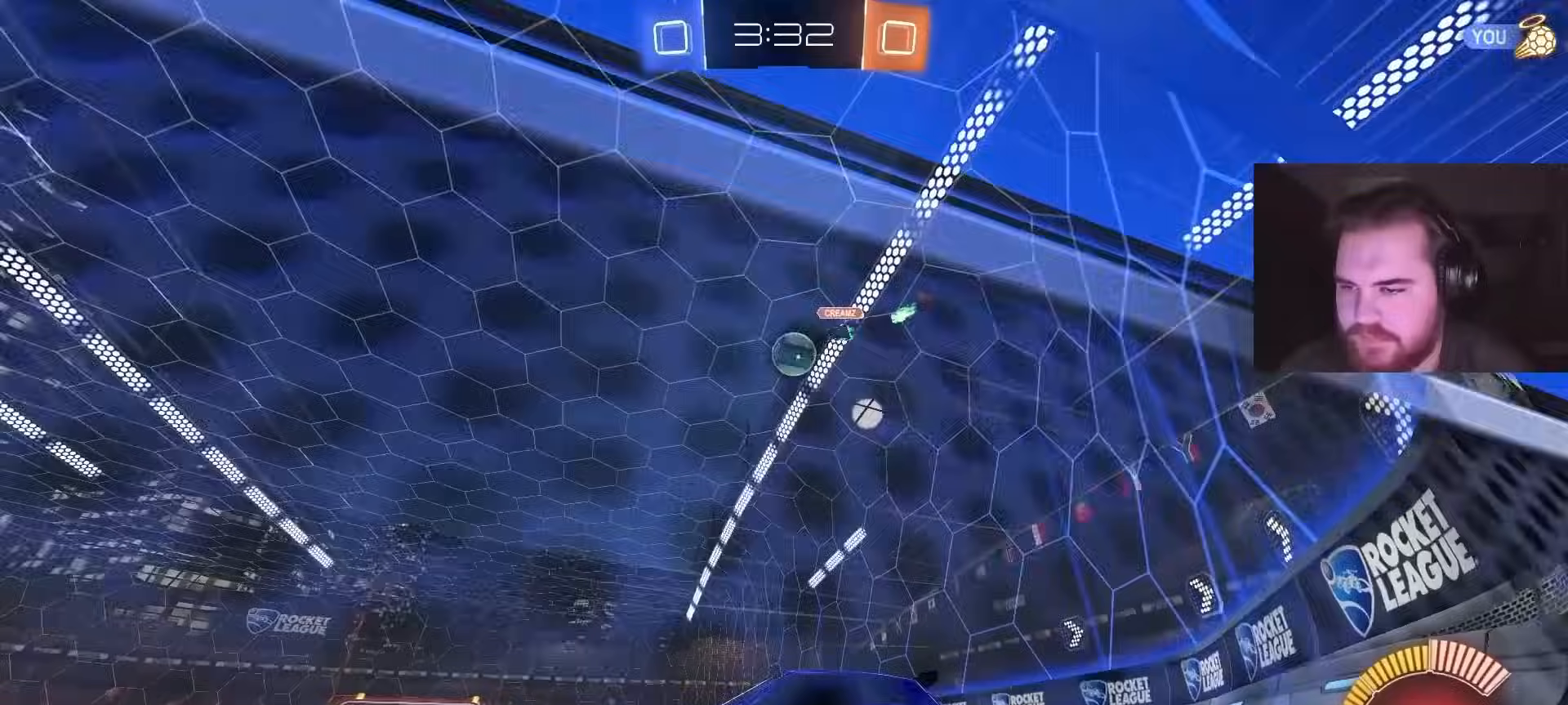
{"buttons": ["R2"], "left_stick": "up-right", "right_stick": "center", "events": [[250, "R2", "down"], [367, "left_stick", "up-right"]]}
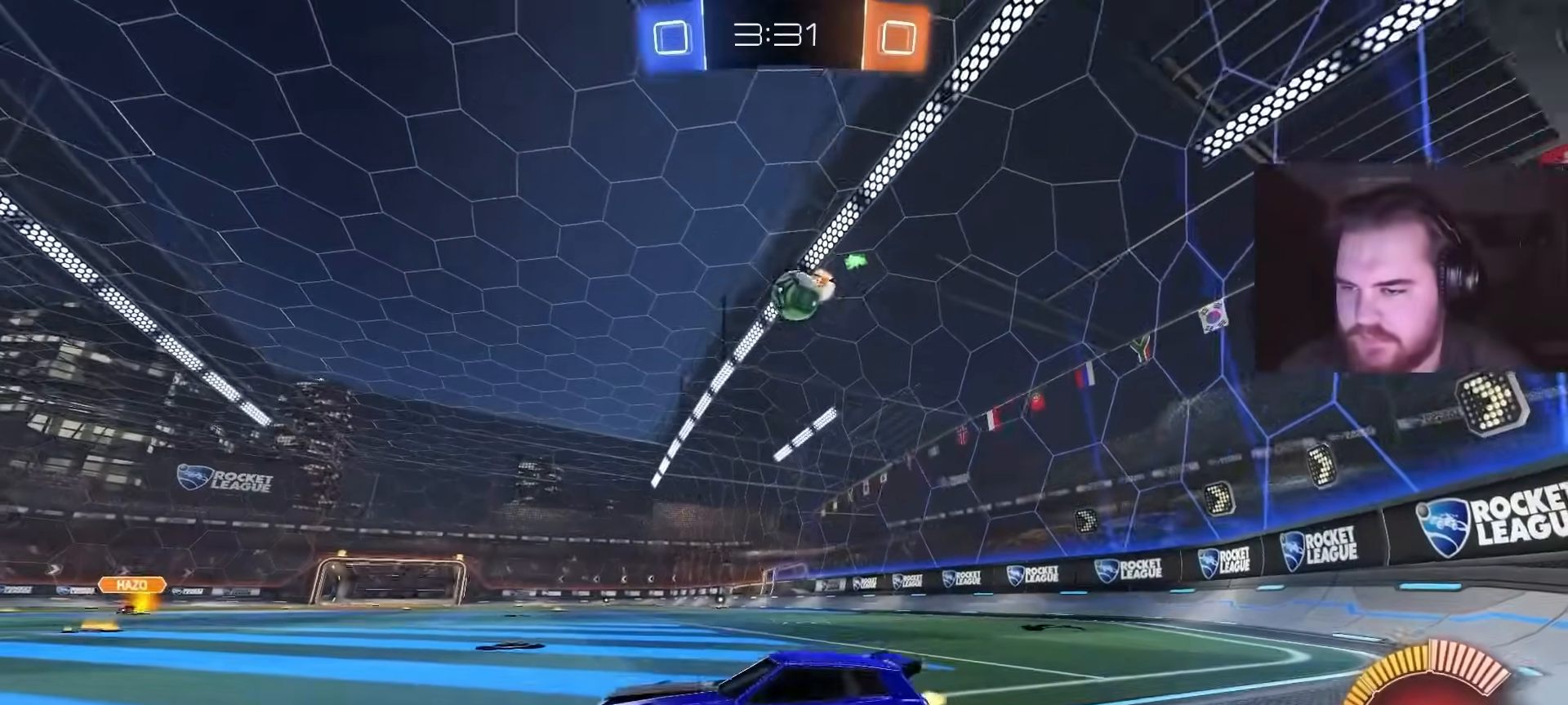
{"buttons": ["R2"], "left_stick": "up-left", "right_stick": "center", "events": [[133, "R2", "up"], [217, "left_stick", "up-left"], [250, "L2", "down"], [367, "R2", "down"], [383, "L2", "up"]]}